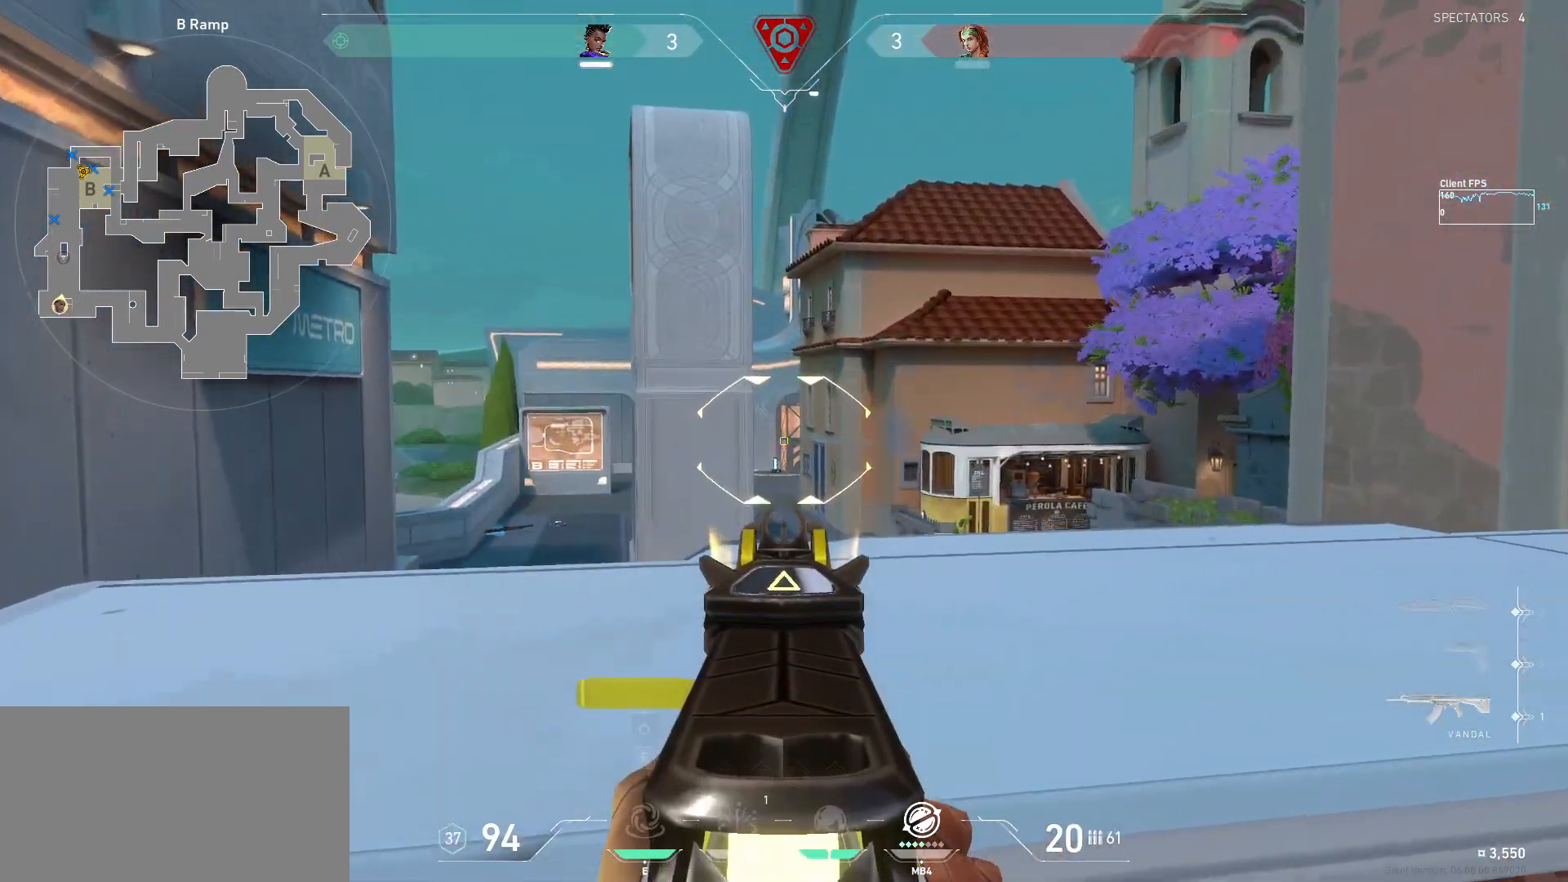
Gameplay with keyboard and mouse; each line is a JSON object with the keys and mouse buttons held at the frame after it. "events" lists presses ("down") and releases ("up") of "a", "ctrl", "d", "e", "q", "s", "shift", "space", "w", "mouse_left", "mouse_wheel", "mouse_right", "mouse_mb4" and "mouse_mb5" between this image and that frame as [ms after this image, input, new state], when the widget could be followed in between. "mouse_left", "mouse_wheel", "mouse_right", "mouse_mb4", "mouse_mb5" = the "left", "wheel", "right", "mb4", "mb5" buttons of the "mouse" list. No other keys are recorded. "wheel" means that the mouse wheel is clicked or scrolled. Mouse movement is not recorded.
{"keys": ["d"], "mouse": [], "events": [[100, "a", "down"], [200, "a", "up"], [333, "d", "down"]]}
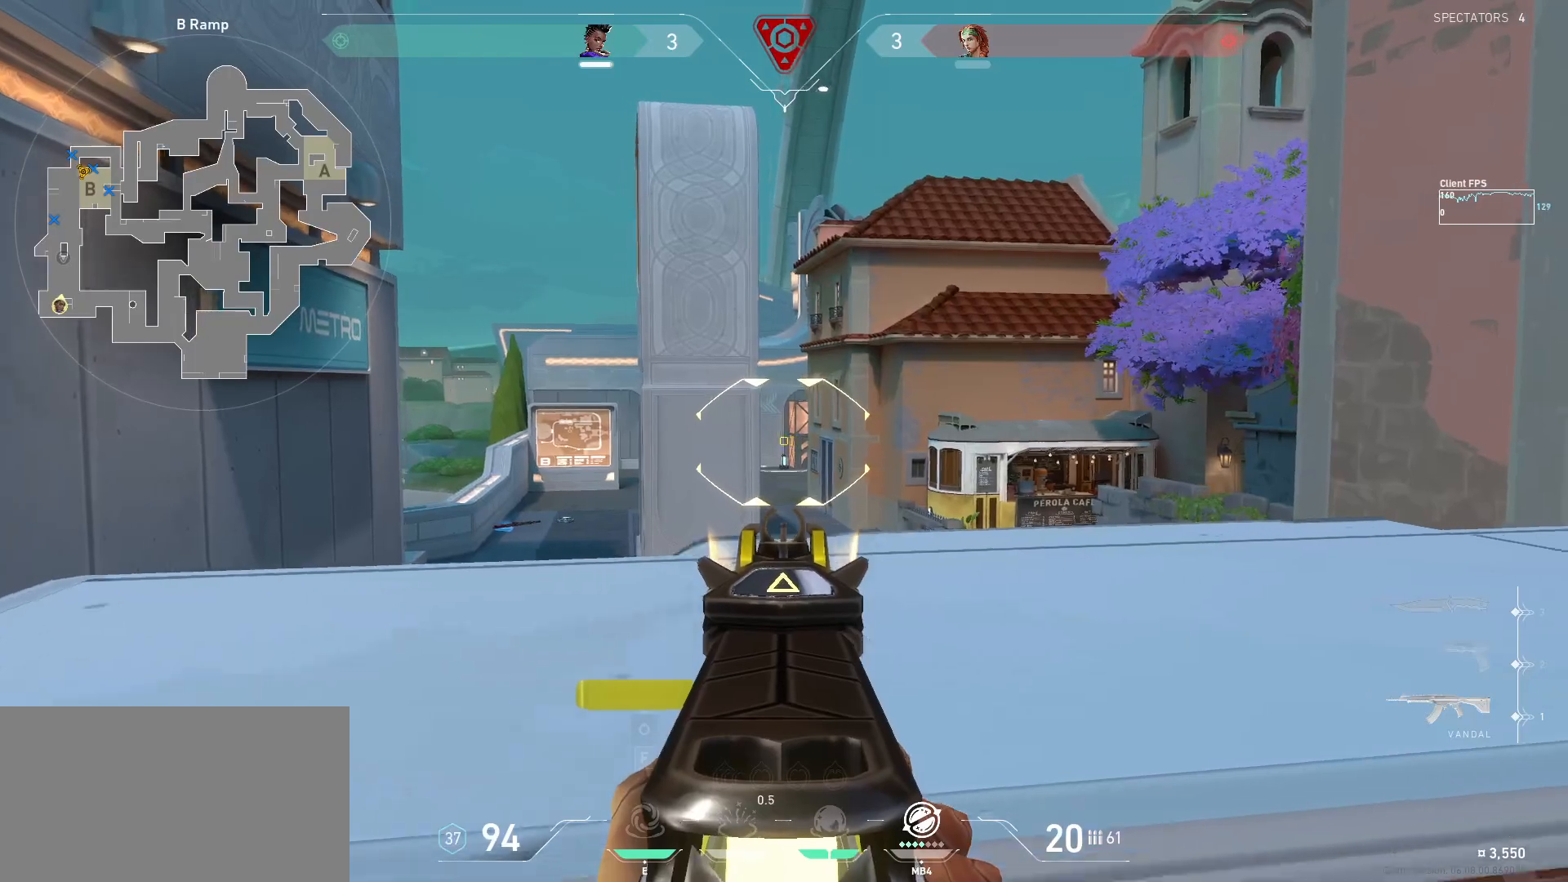
{"keys": [], "mouse": [], "events": [[33, "d", "up"], [183, "d", "down"], [417, "d", "up"]]}
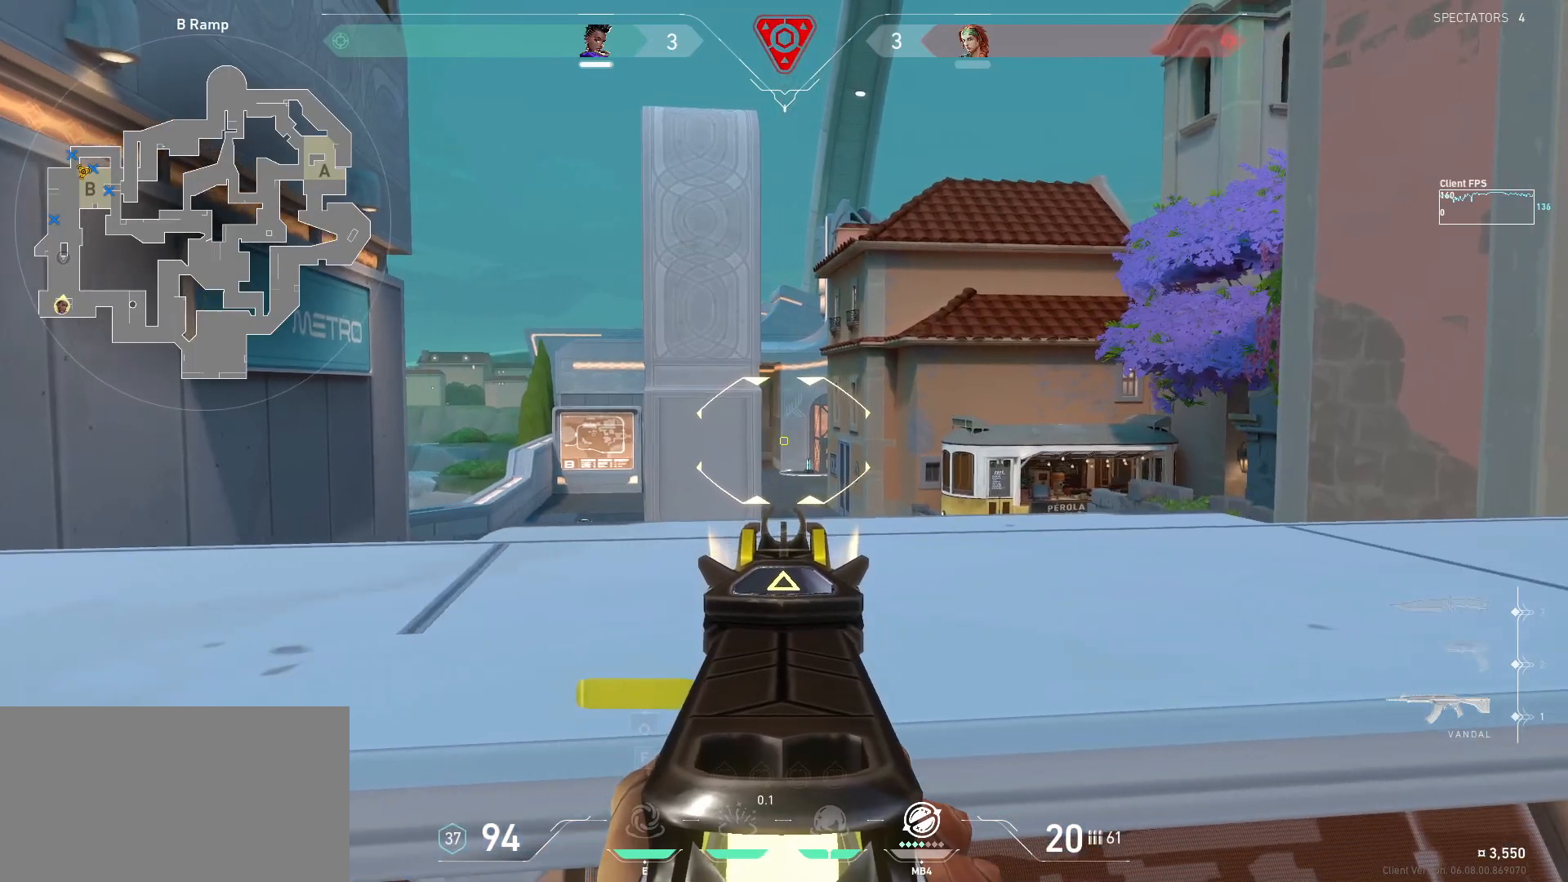
{"keys": ["a"], "mouse": [], "events": [[117, "d", "down"], [133, "w", "down"], [267, "d", "up"], [267, "w", "up"], [483, "a", "down"]]}
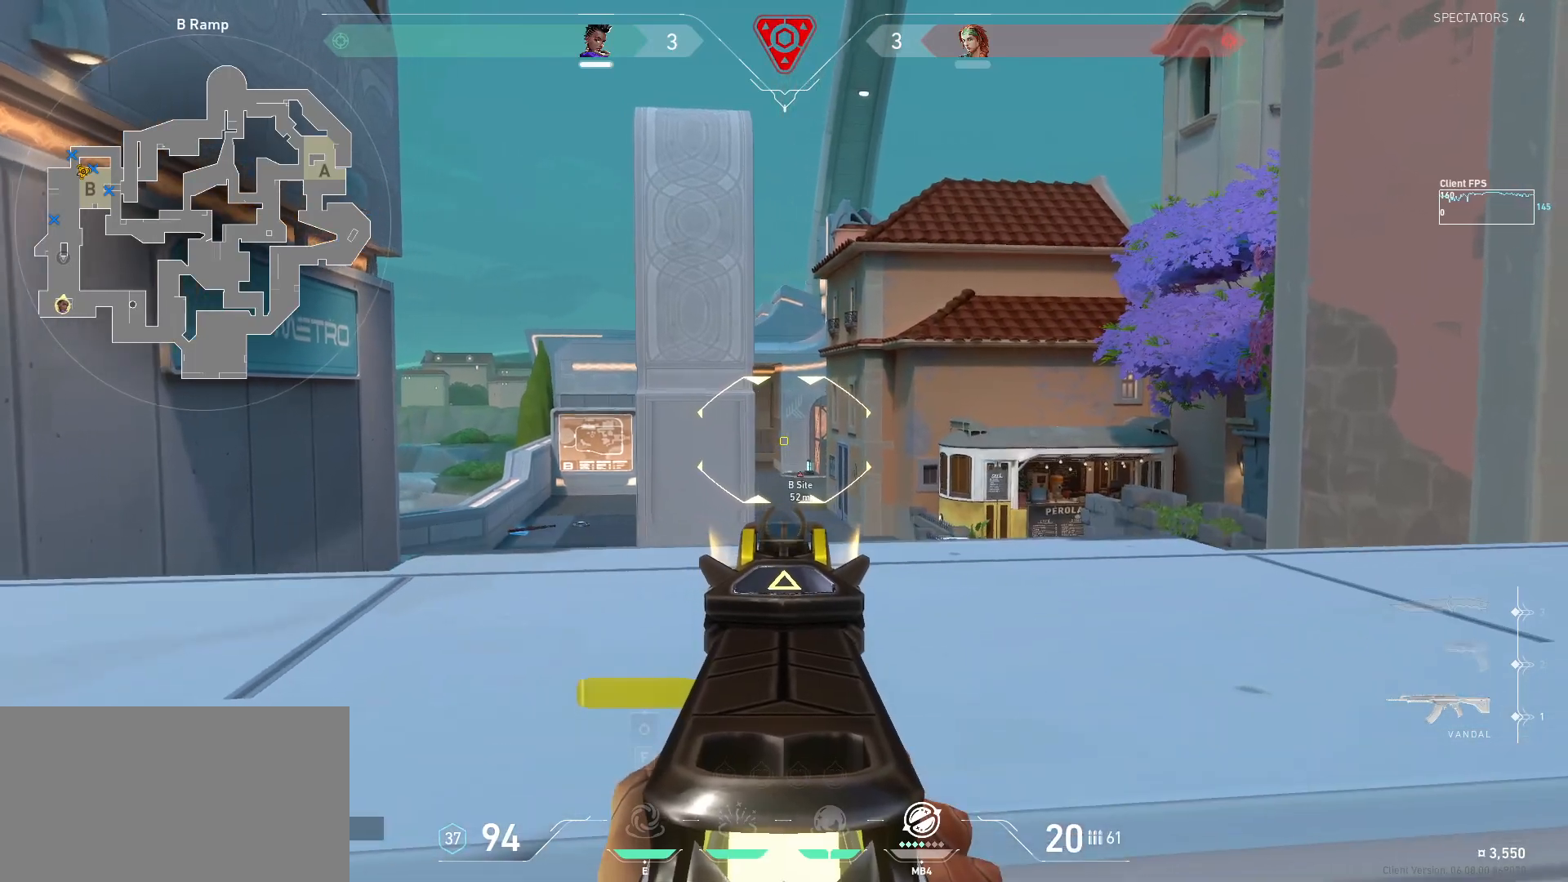
{"keys": [], "mouse": [], "events": [[100, "a", "up"], [217, "a", "down"], [433, "a", "up"]]}
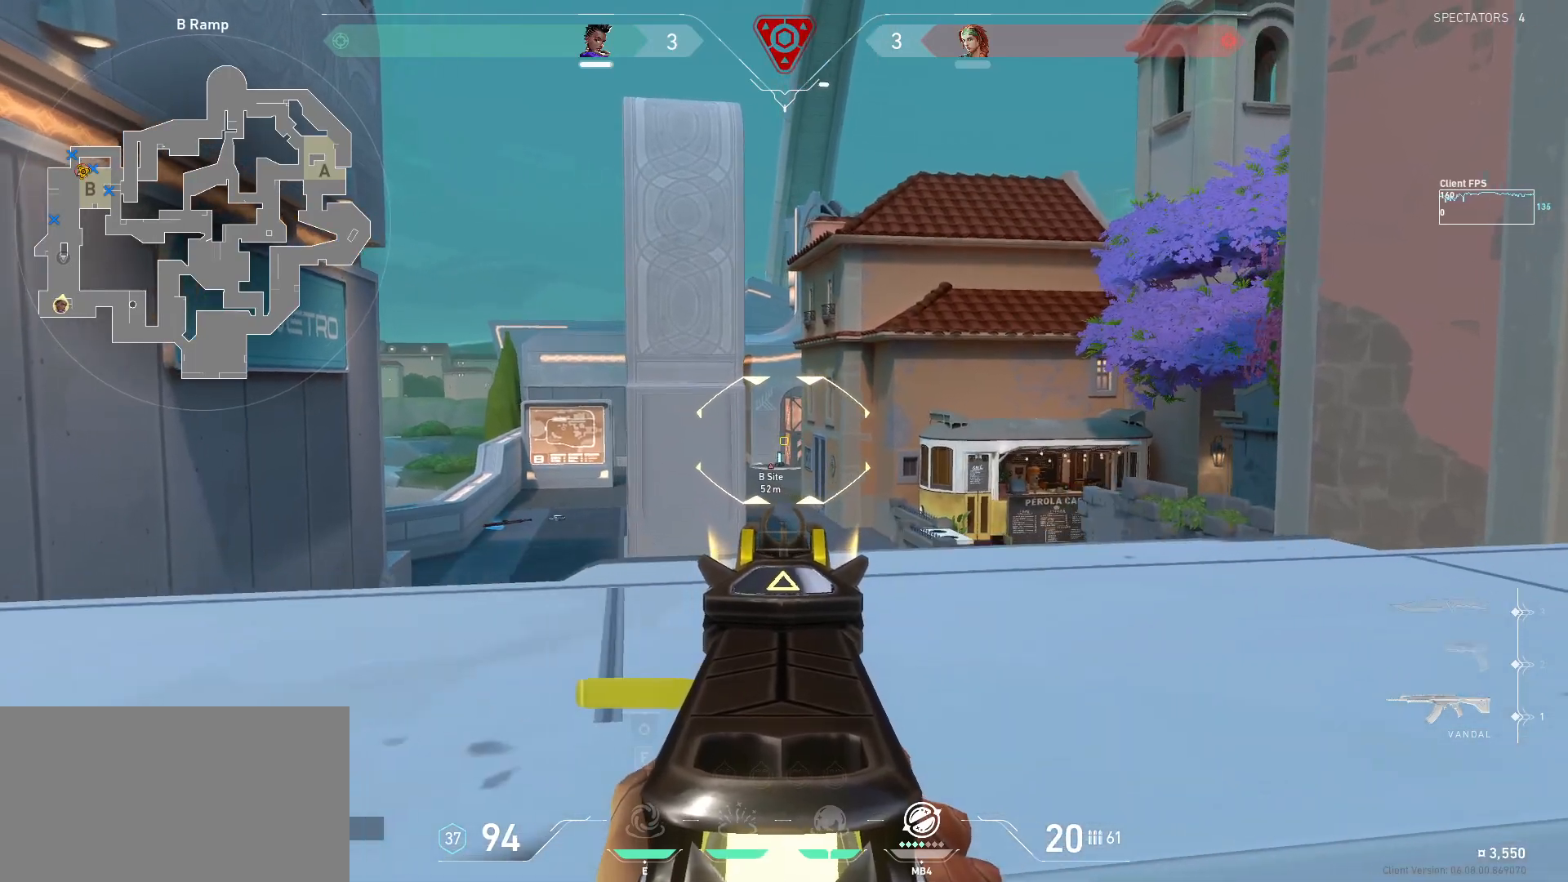
{"keys": [], "mouse": [], "events": [[67, "a", "down"], [150, "s", "down"], [233, "shift", "down"], [350, "s", "up"], [367, "a", "up"], [367, "shift", "up"]]}
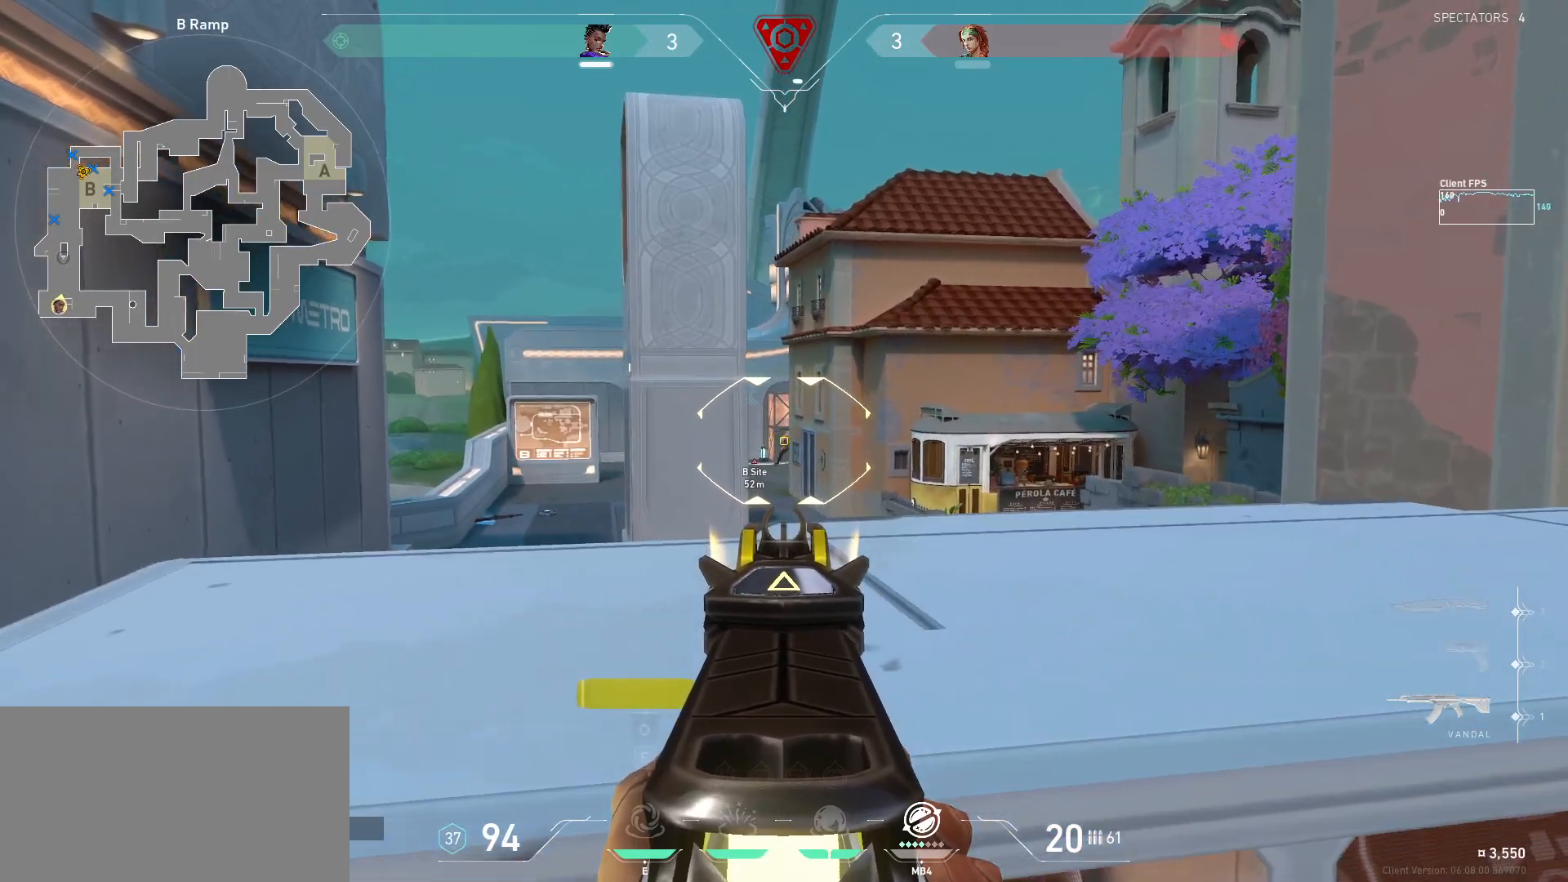
{"keys": ["d"], "mouse": [], "events": [[50, "a", "down"], [133, "a", "up"], [217, "mouse_left", "down"], [267, "d", "down"], [350, "mouse_left", "up"]]}
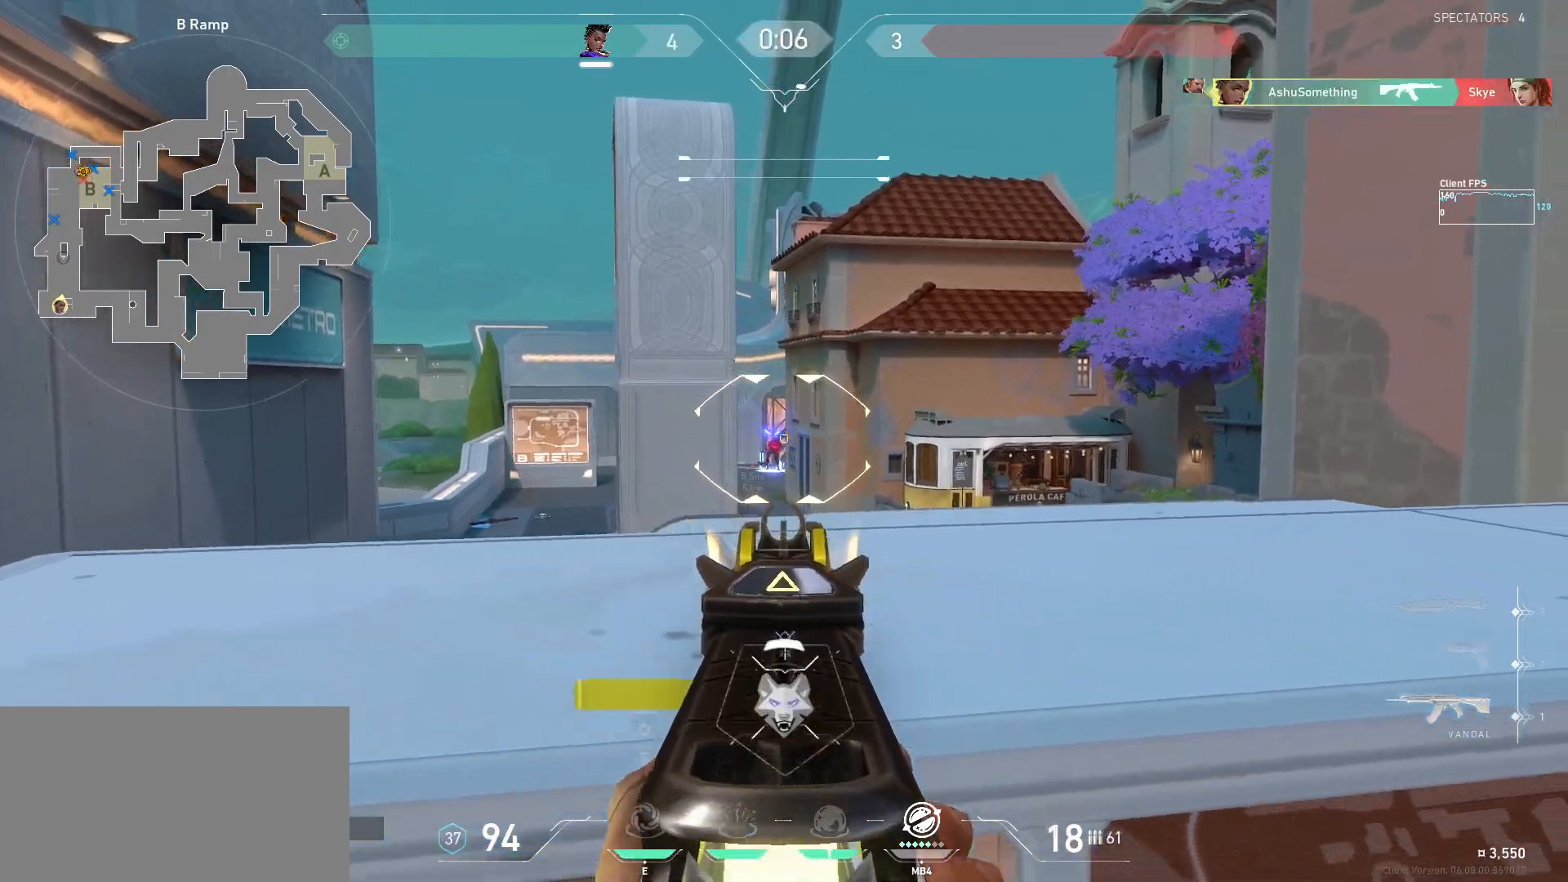
{"keys": ["w"], "mouse": [], "events": [[50, "d", "up"], [150, "d", "down"], [233, "w", "down"], [250, "d", "up"]]}
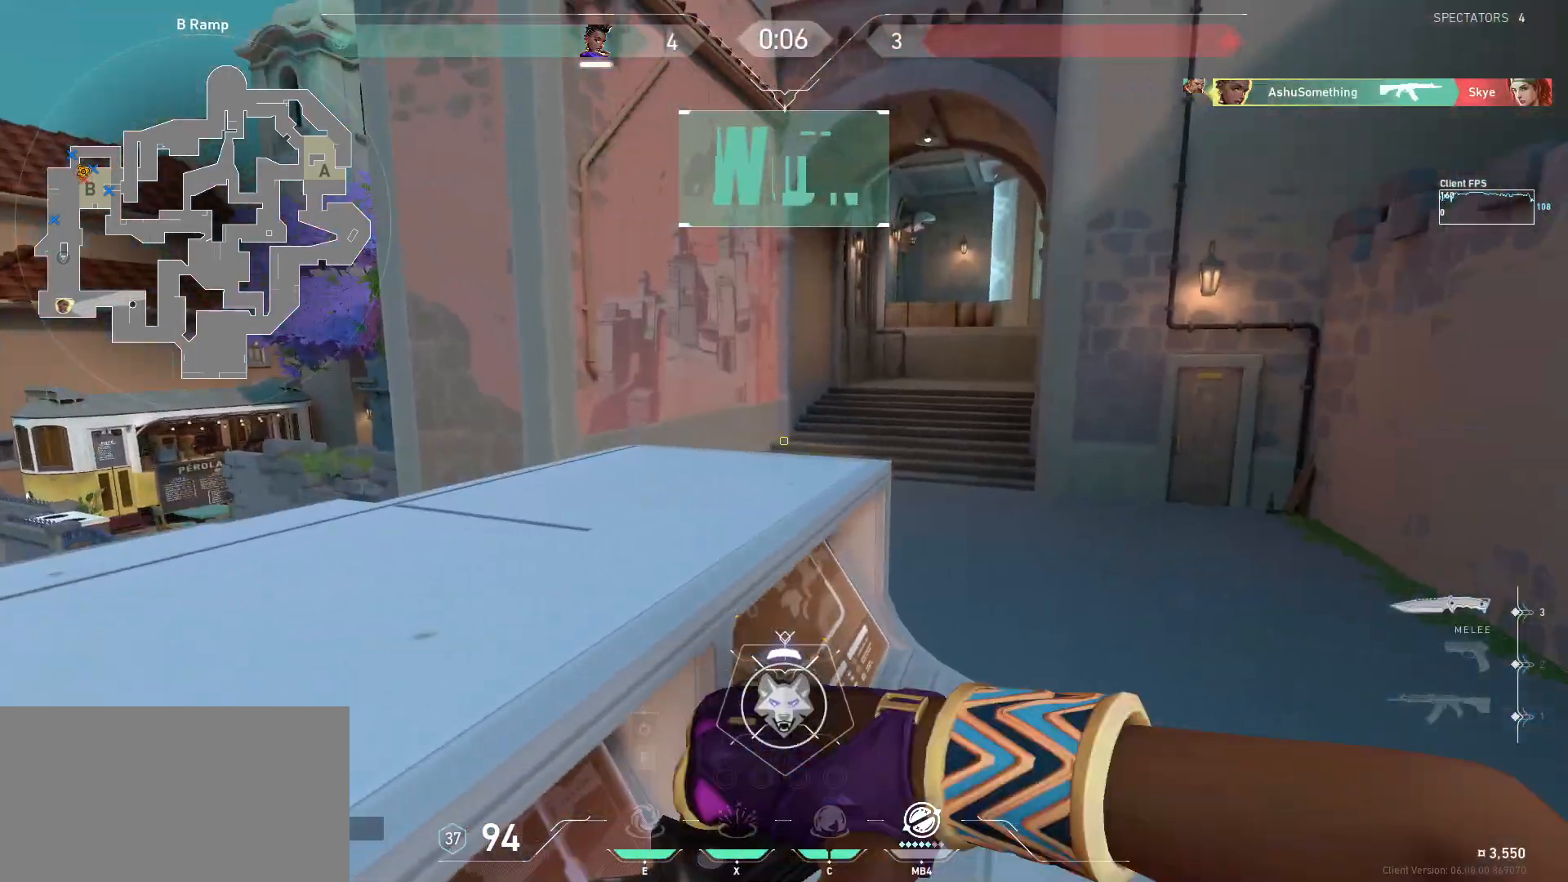
{"keys": ["d", "w"], "mouse": [], "events": [[150, "d", "down"]]}
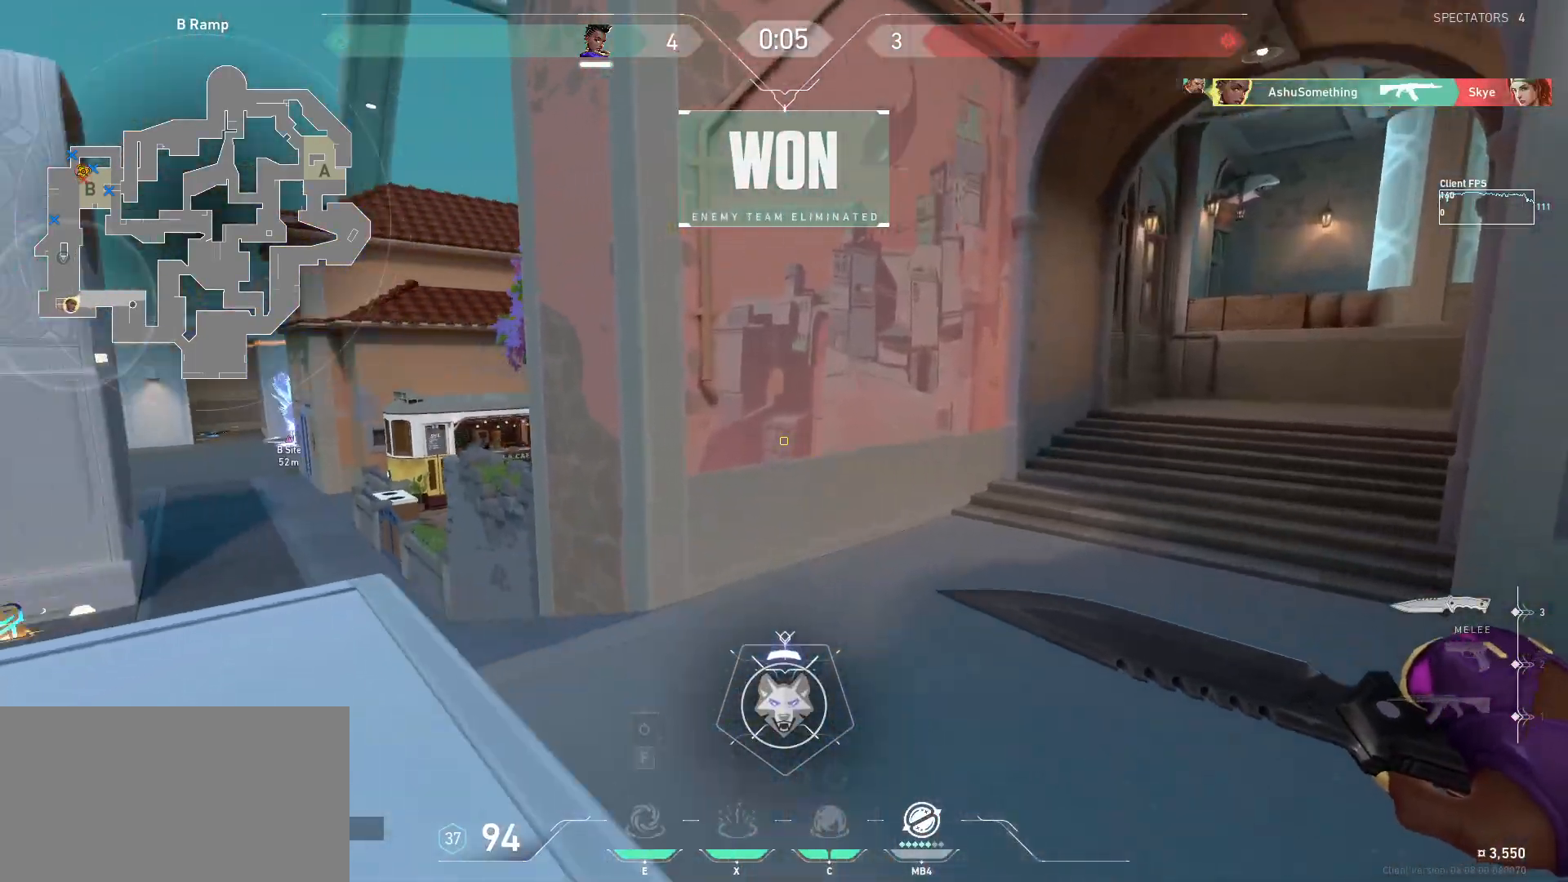
{"keys": ["w"], "mouse": [], "events": [[133, "d", "up"]]}
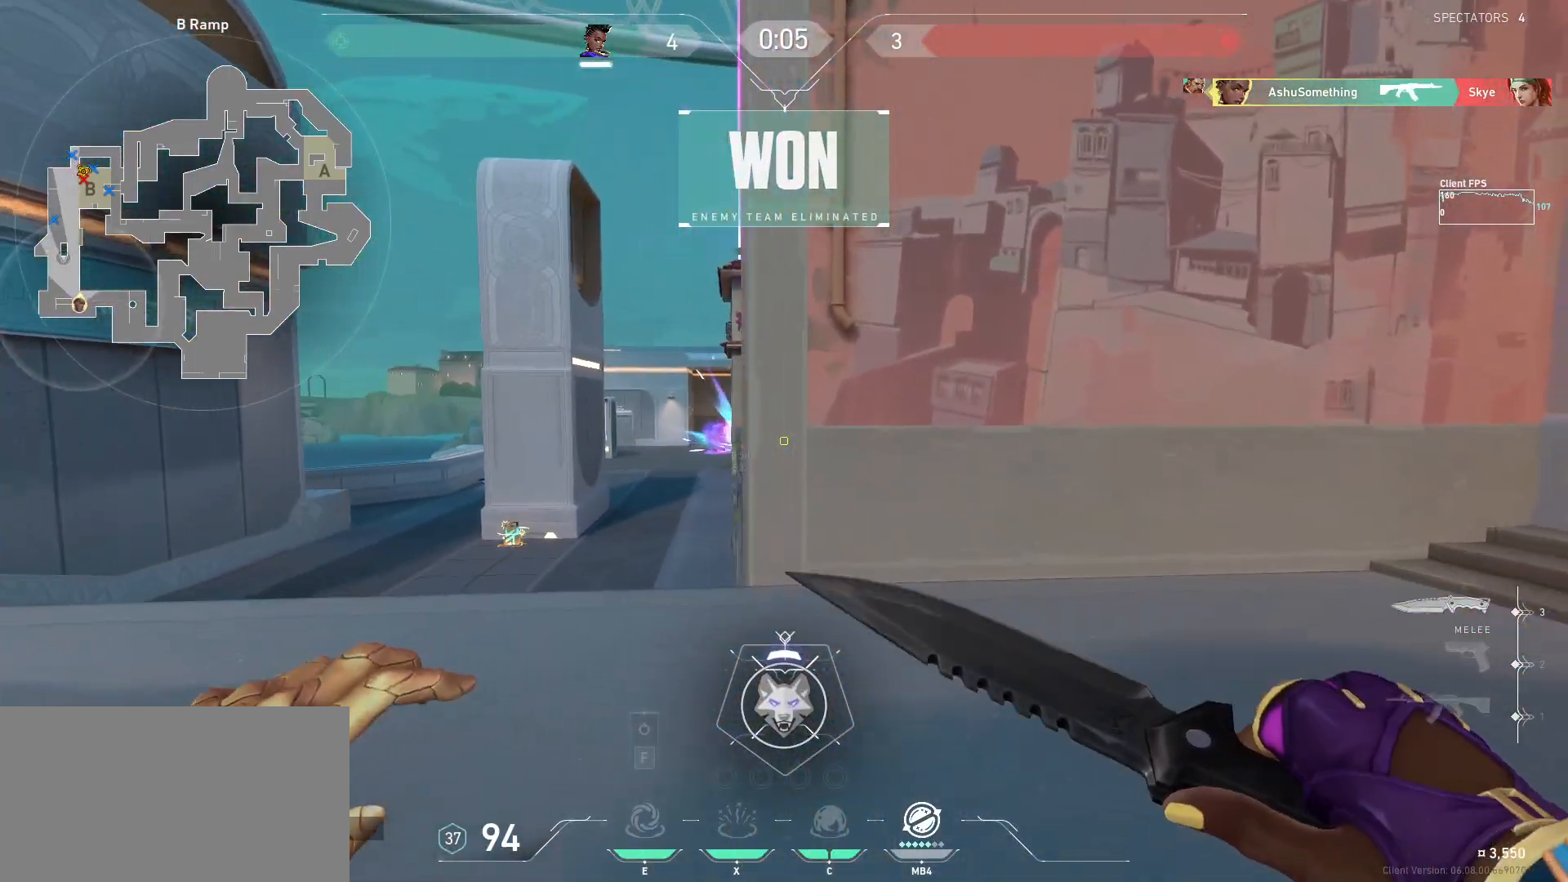
{"keys": ["a", "w"], "mouse": [], "events": [[467, "a", "down"]]}
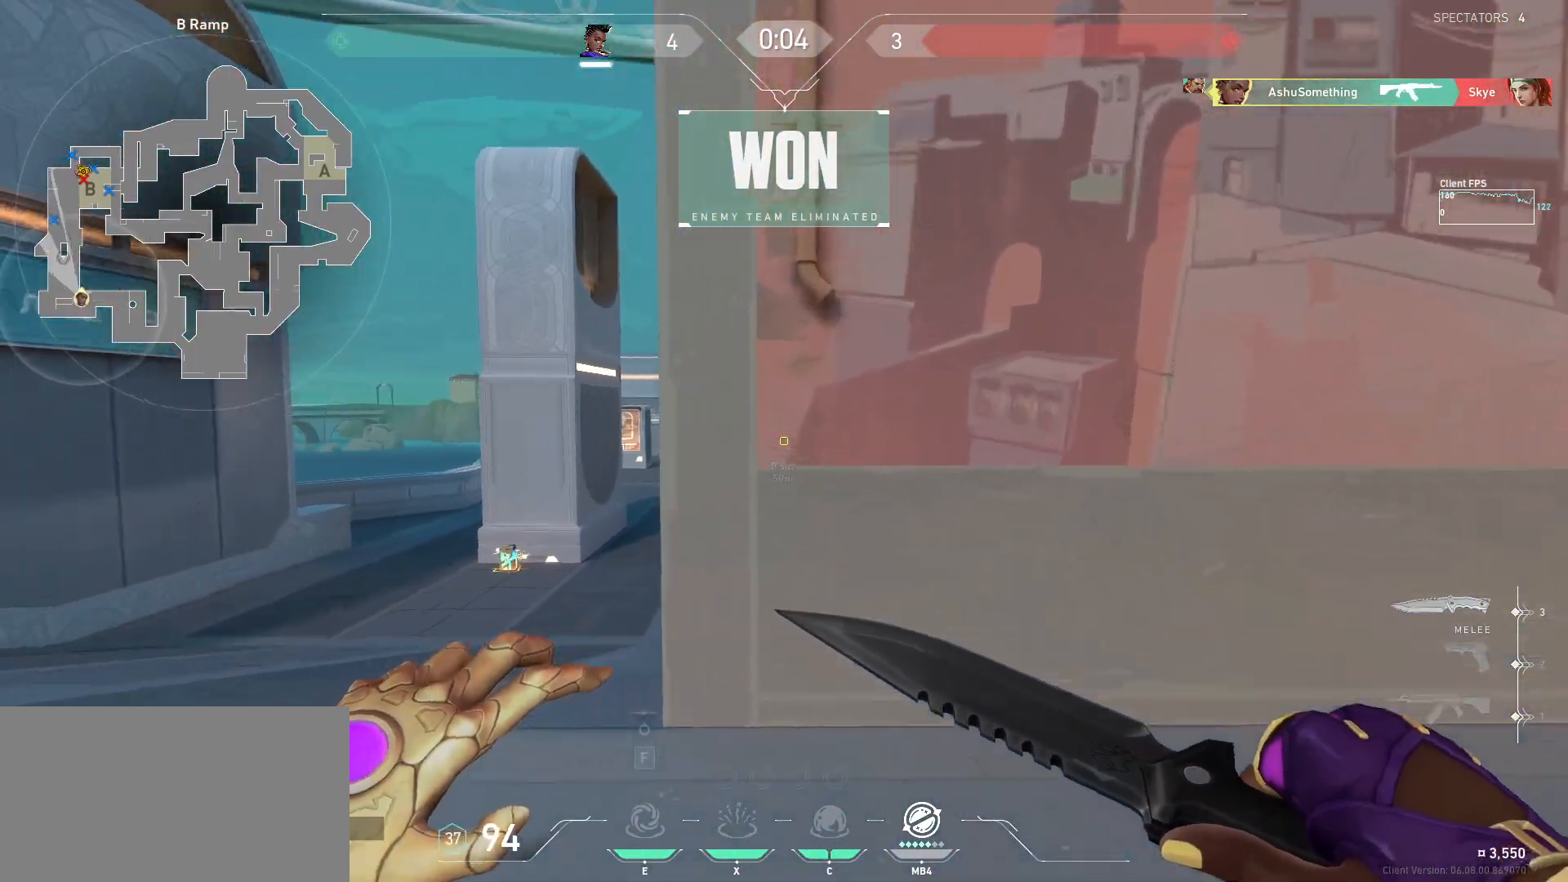
{"keys": ["w"], "mouse": [], "events": [[250, "a", "up"]]}
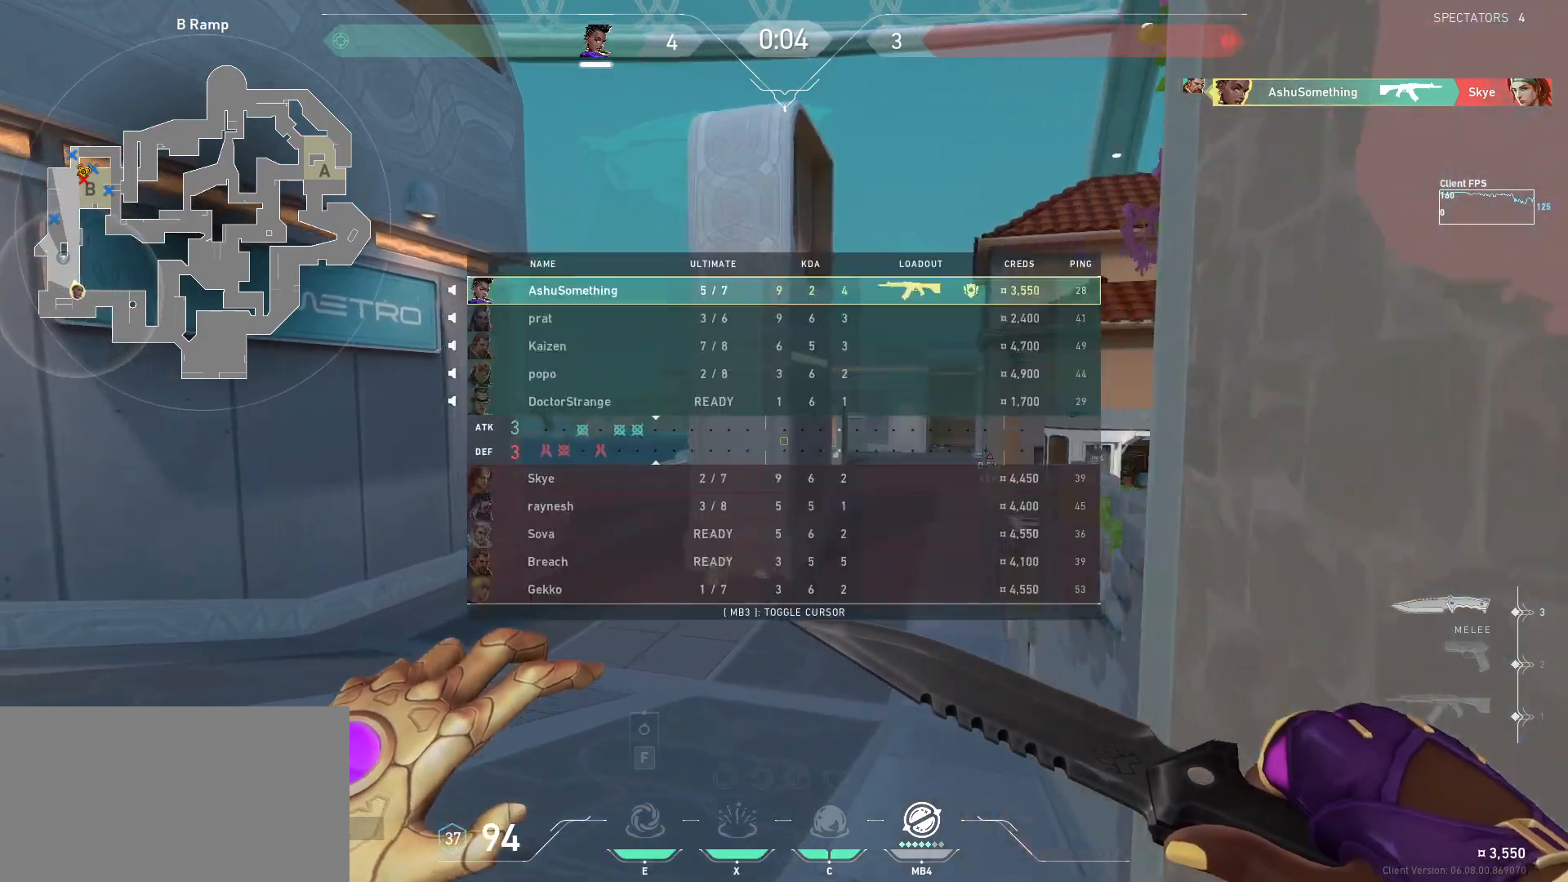
{"keys": ["w"], "mouse": [], "events": []}
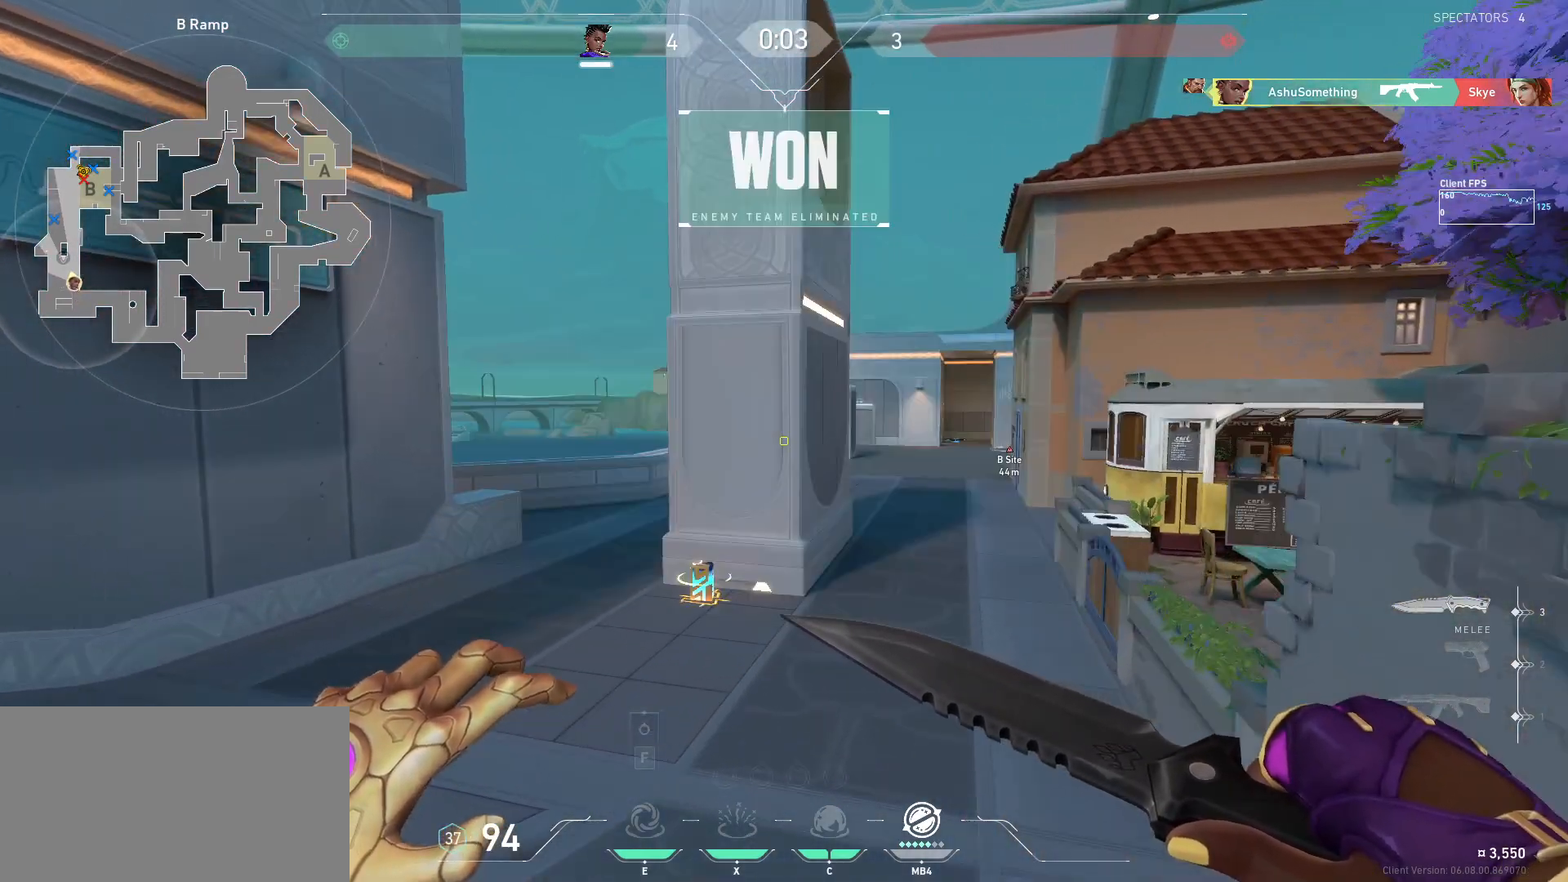
{"keys": ["w"], "mouse": [], "events": []}
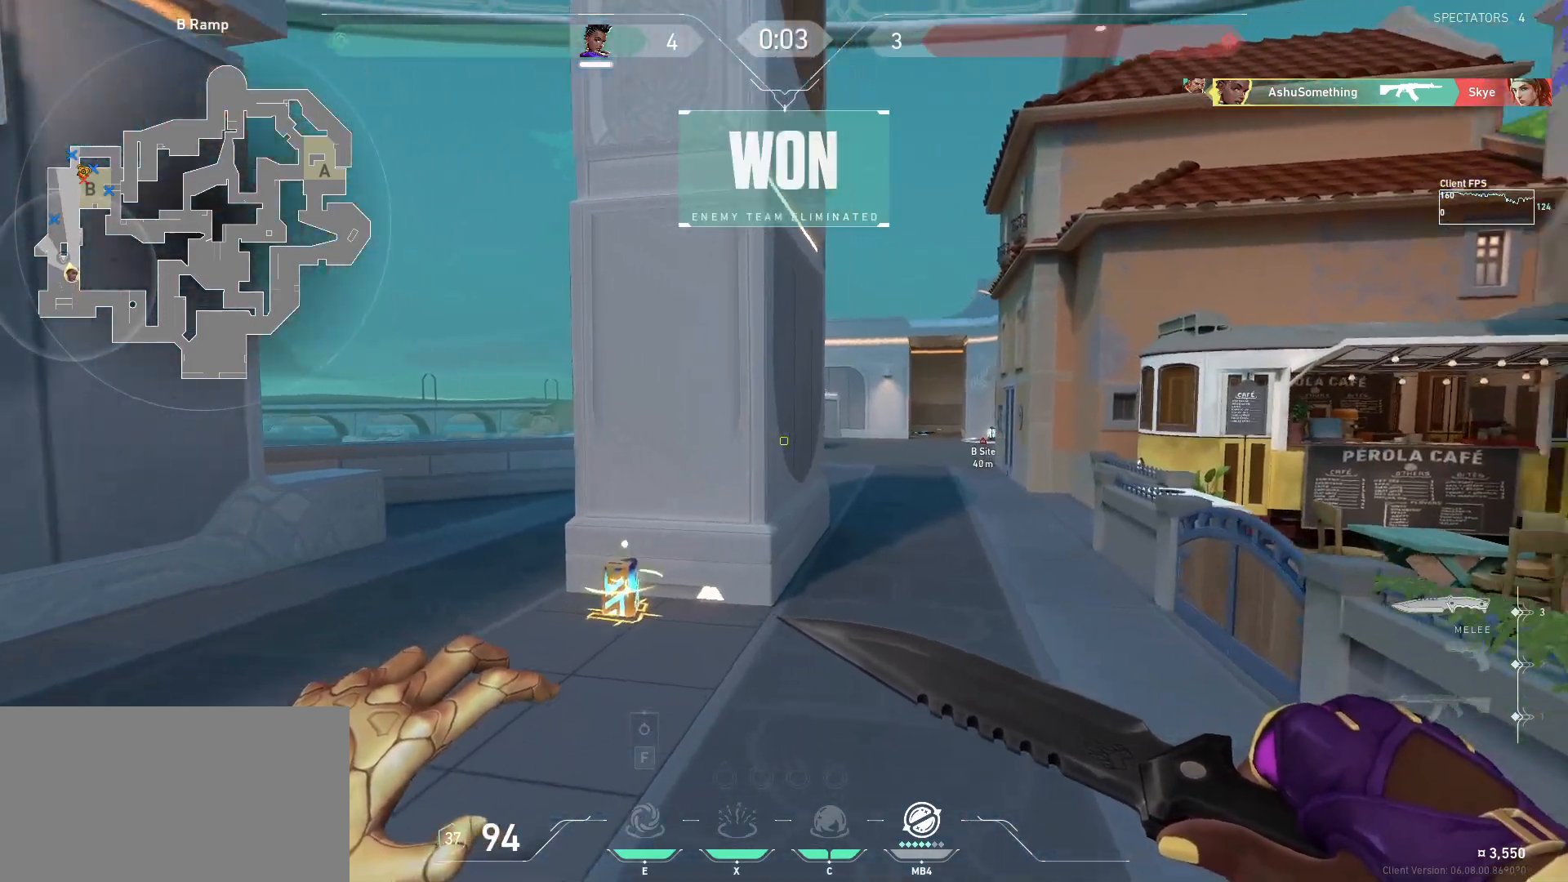
{"keys": ["w"], "mouse": [], "events": []}
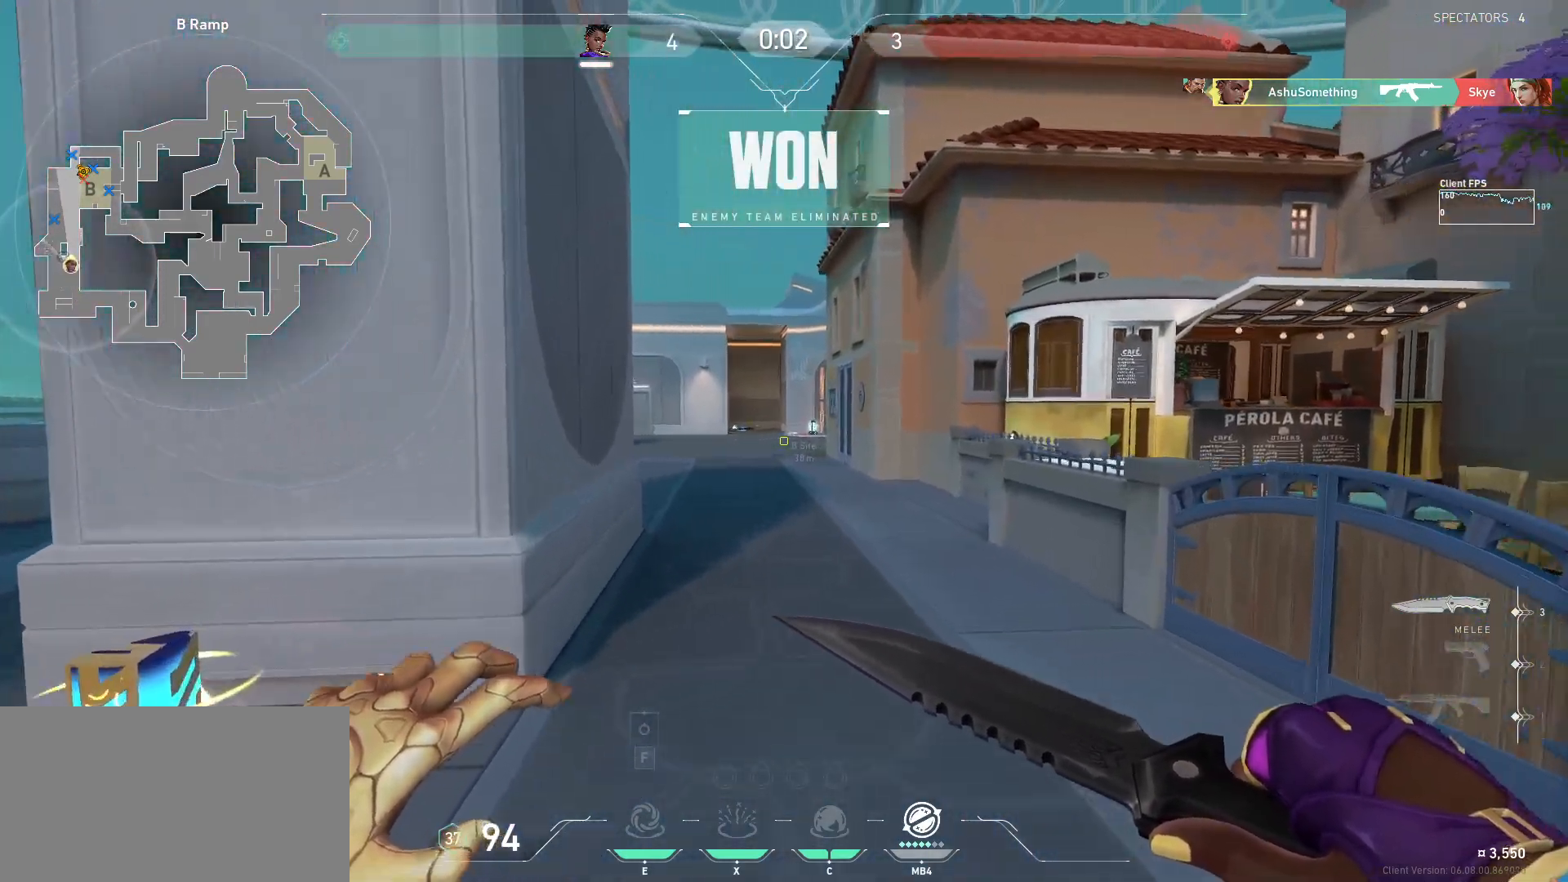
{"keys": ["w"], "mouse": [], "events": []}
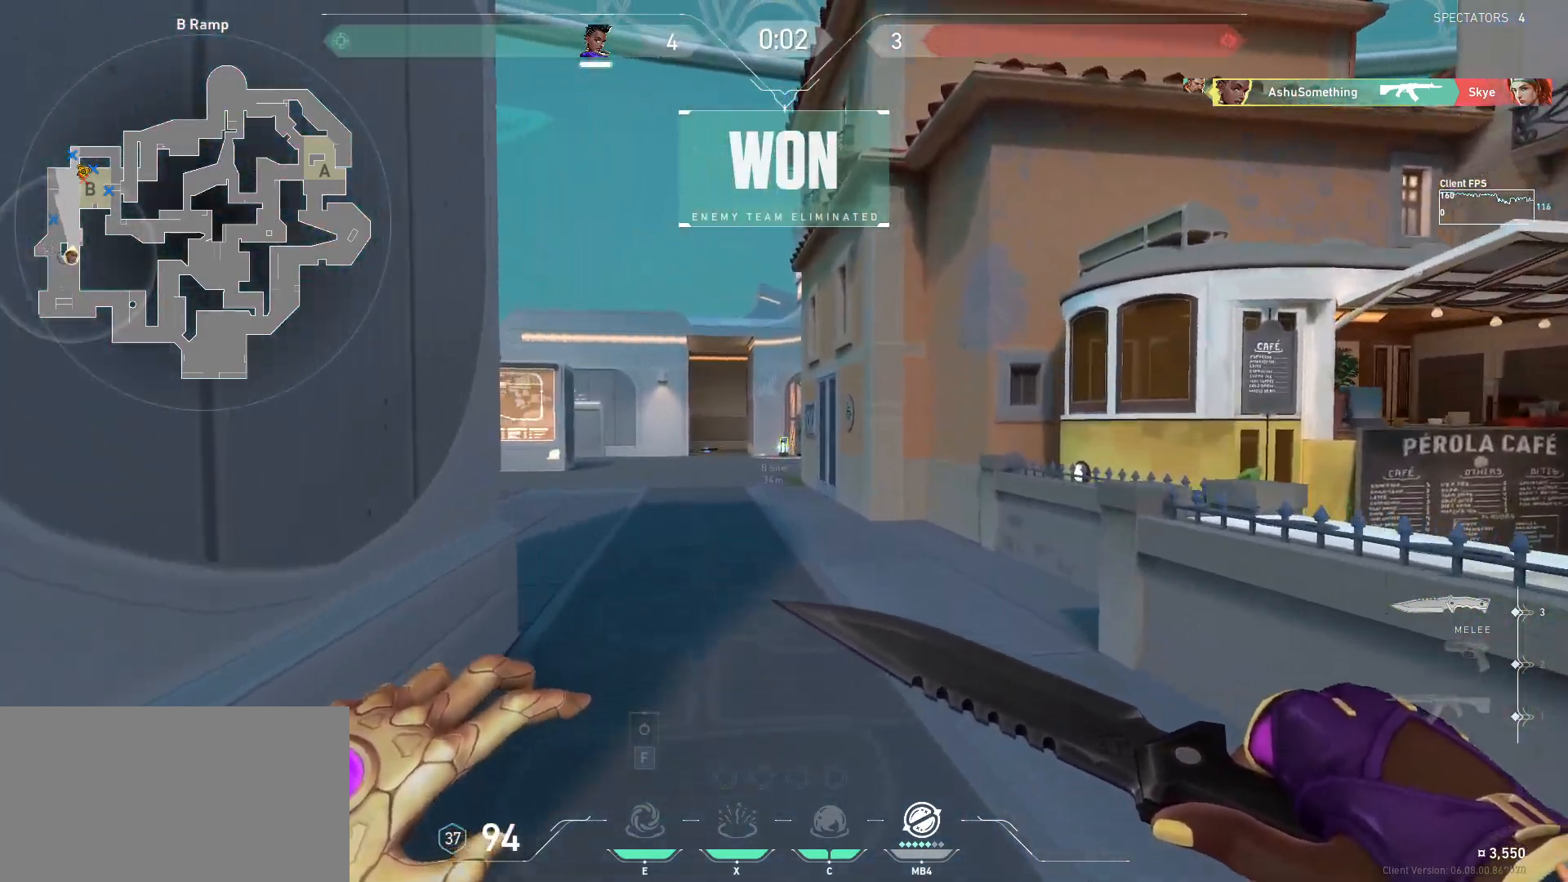
{"keys": ["w"], "mouse": [], "events": [[150, "q", "down"], [233, "q", "up"]]}
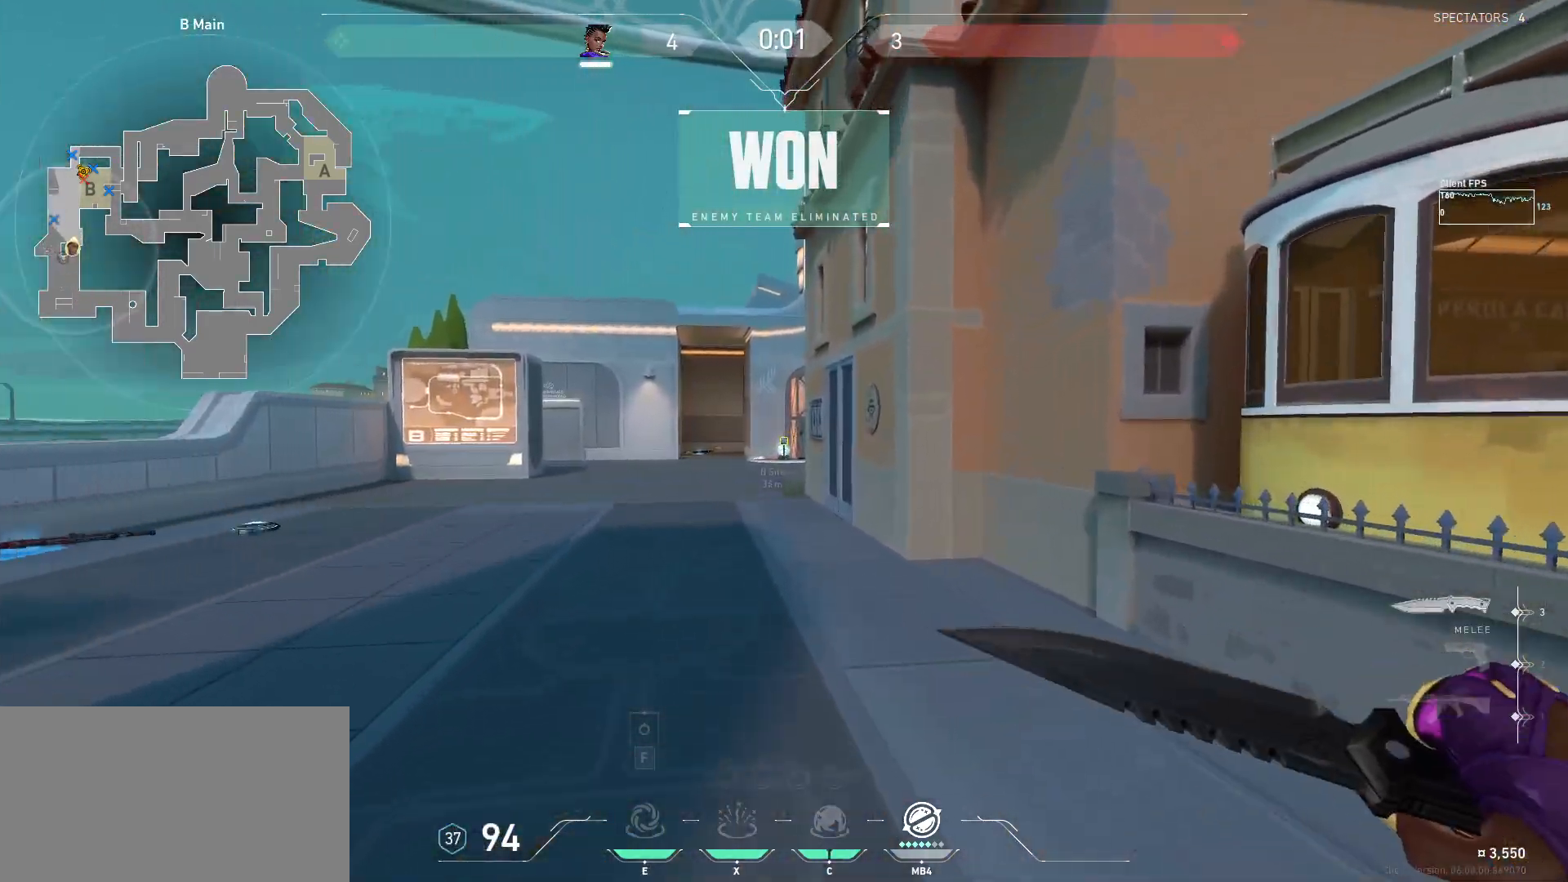
{"keys": ["w"], "mouse": [], "events": []}
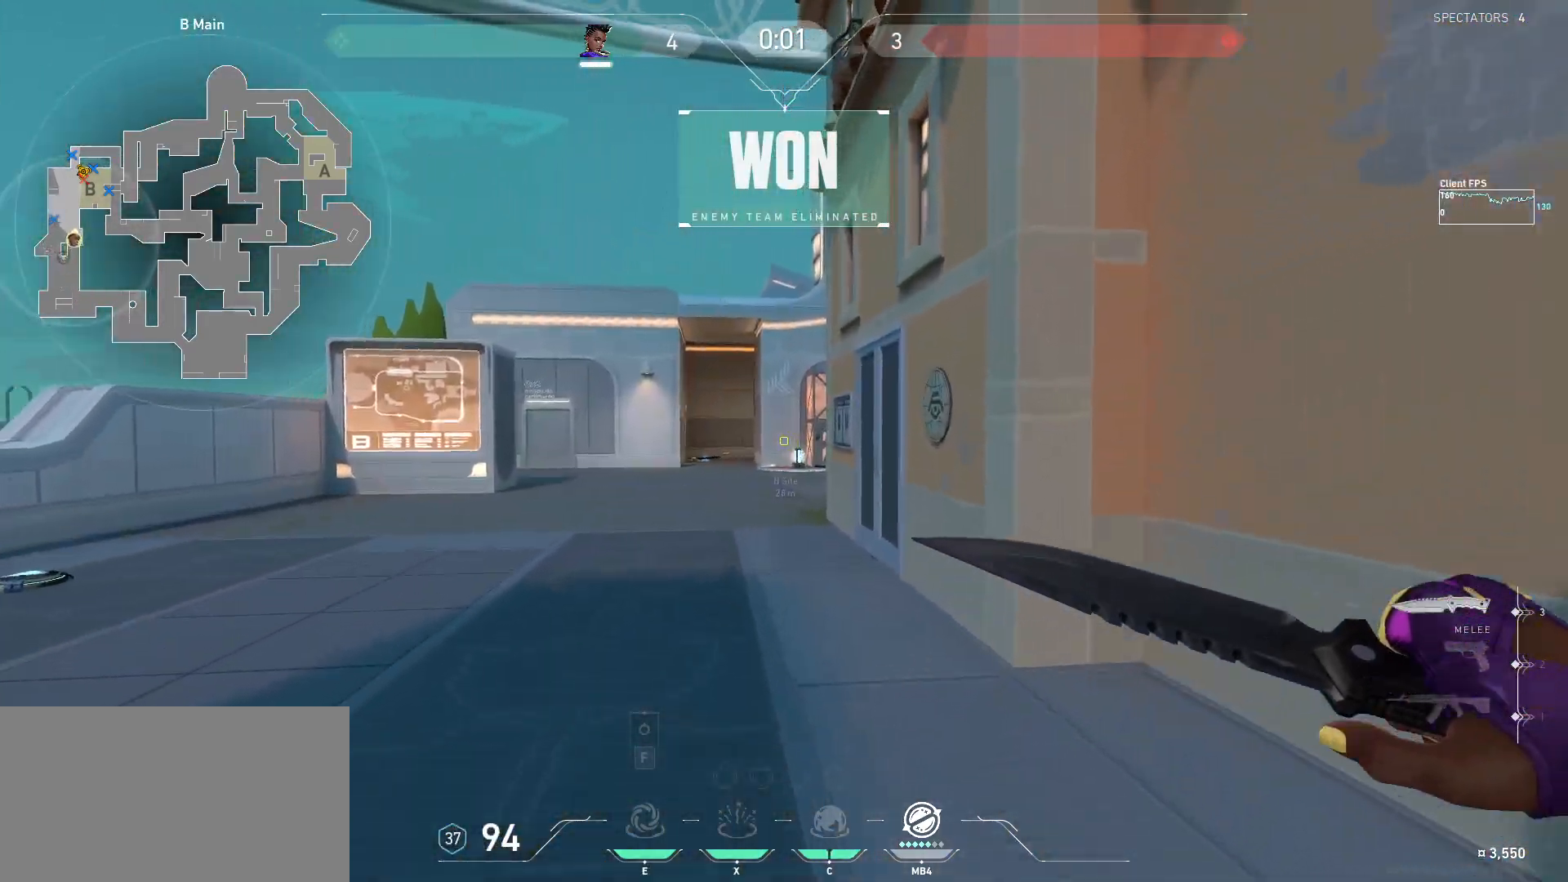
{"keys": ["w"], "mouse": [], "events": []}
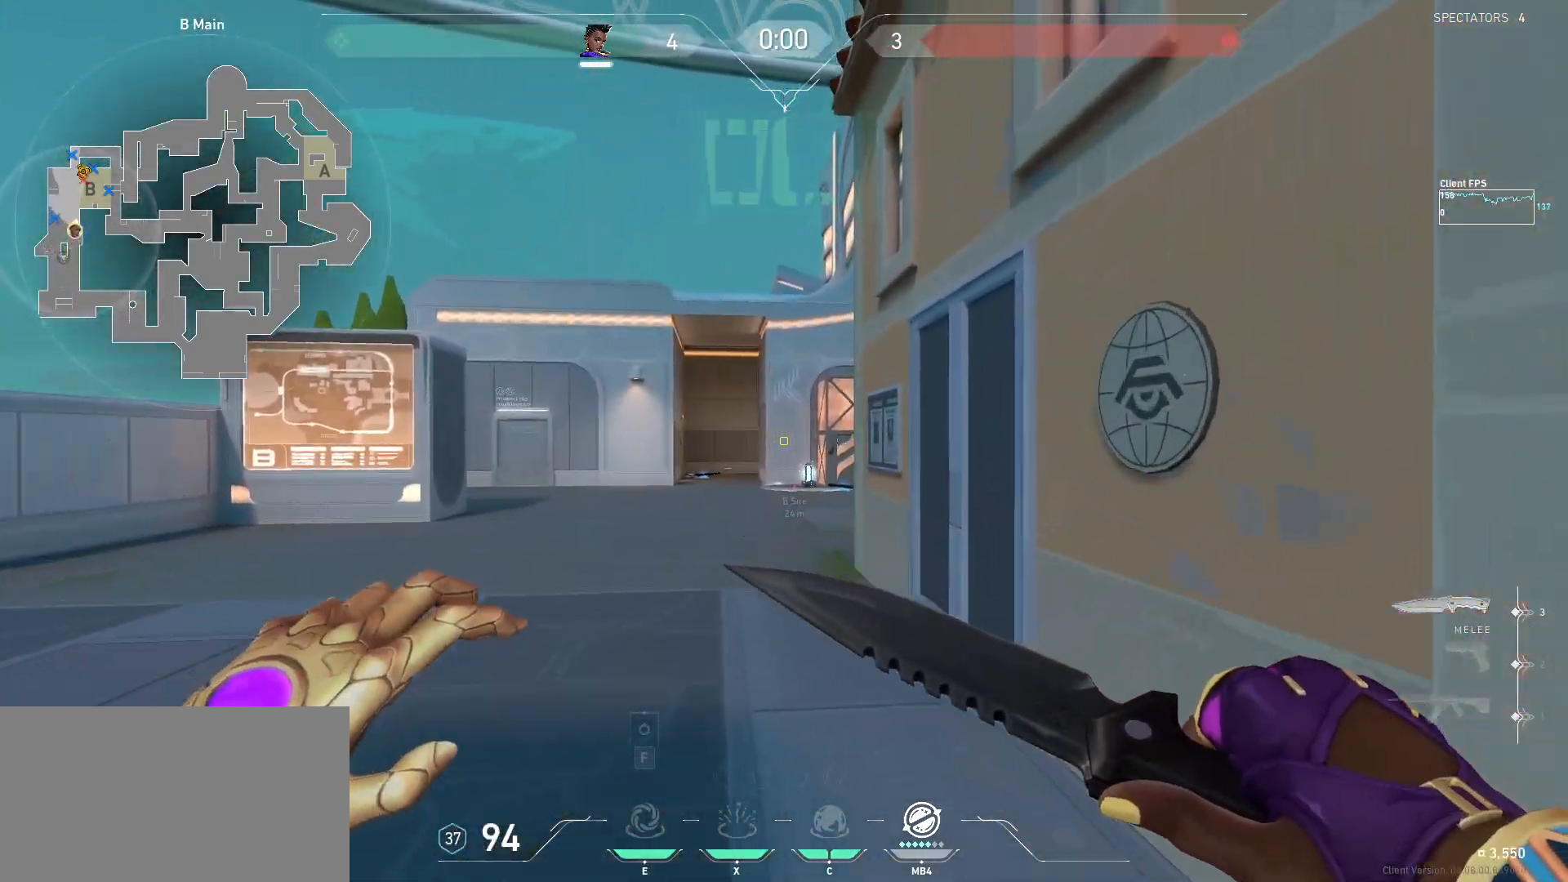
{"keys": ["w"], "mouse": [], "events": [[83, "space", "down"], [200, "space", "up"], [317, "q", "down"], [417, "q", "up"]]}
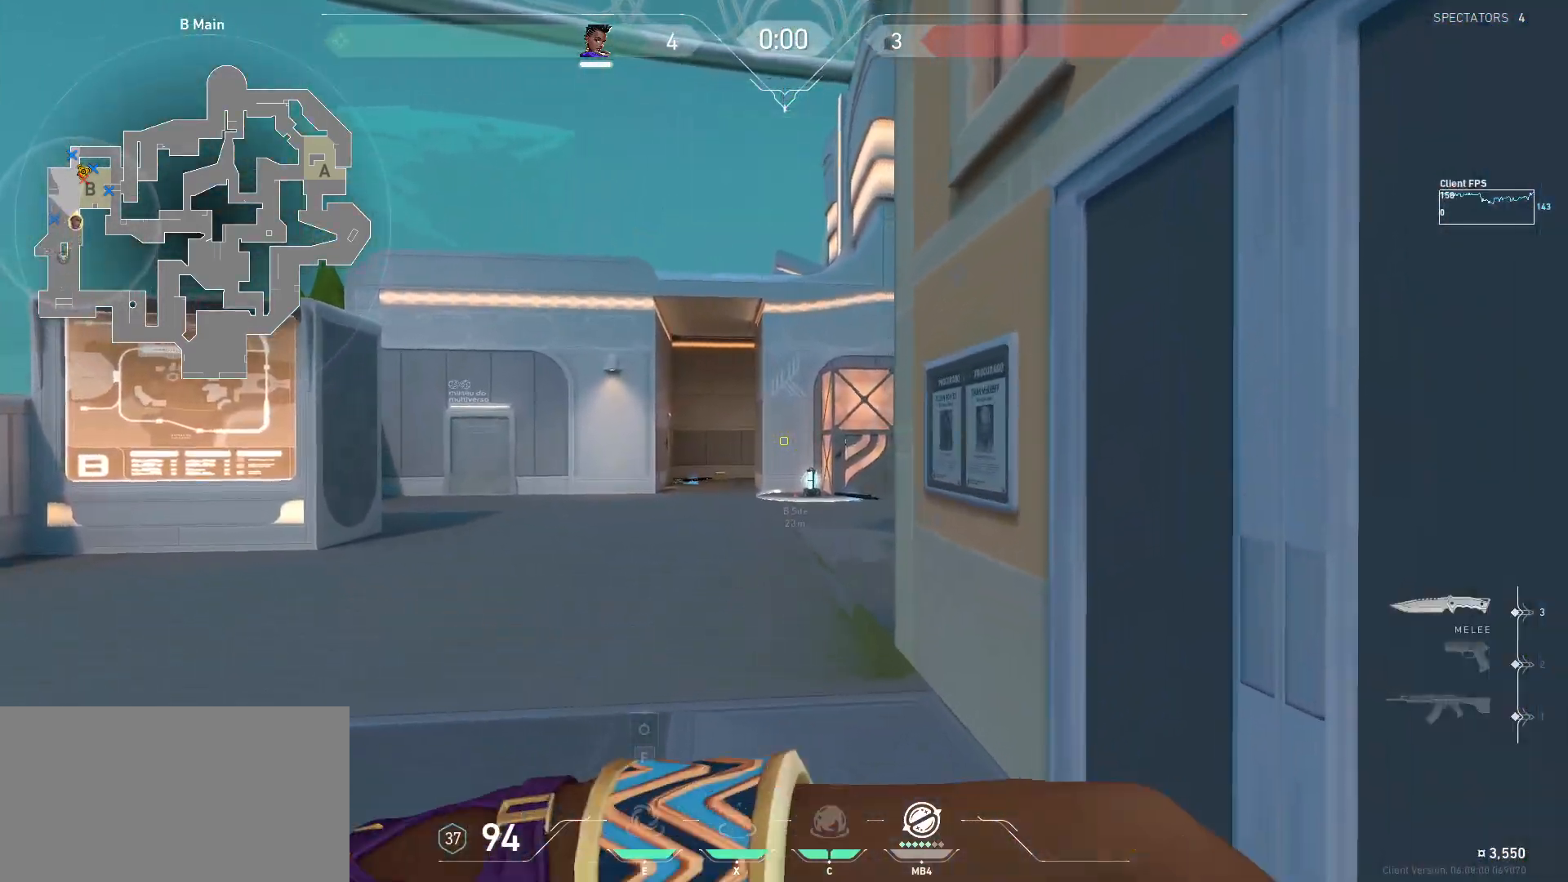
{"keys": ["w"], "mouse": [], "events": []}
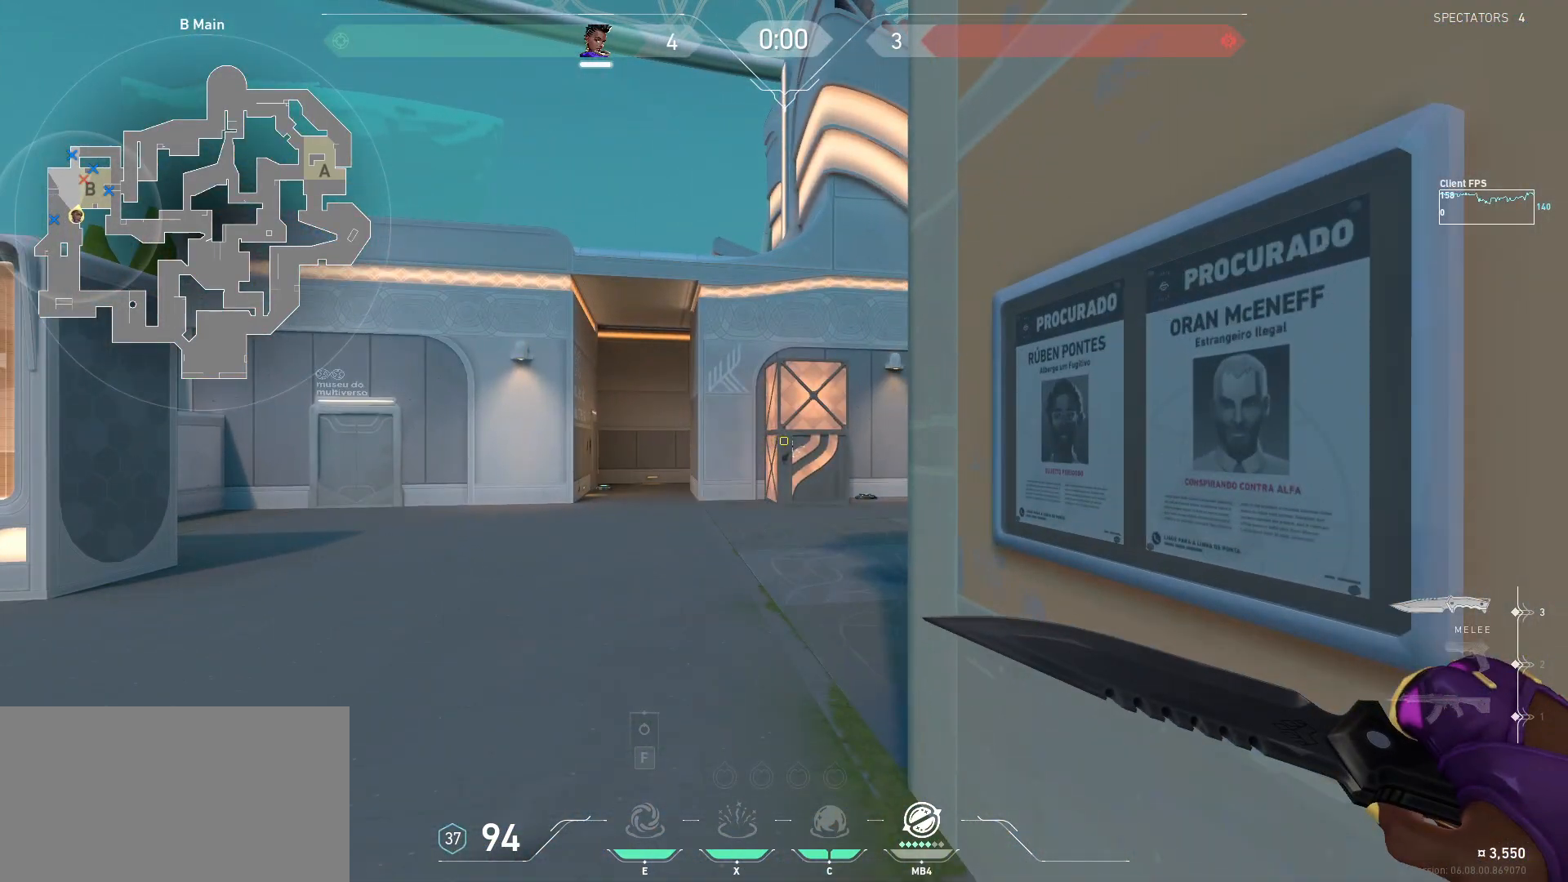
{"keys": [], "mouse": [], "events": [[200, "w", "up"]]}
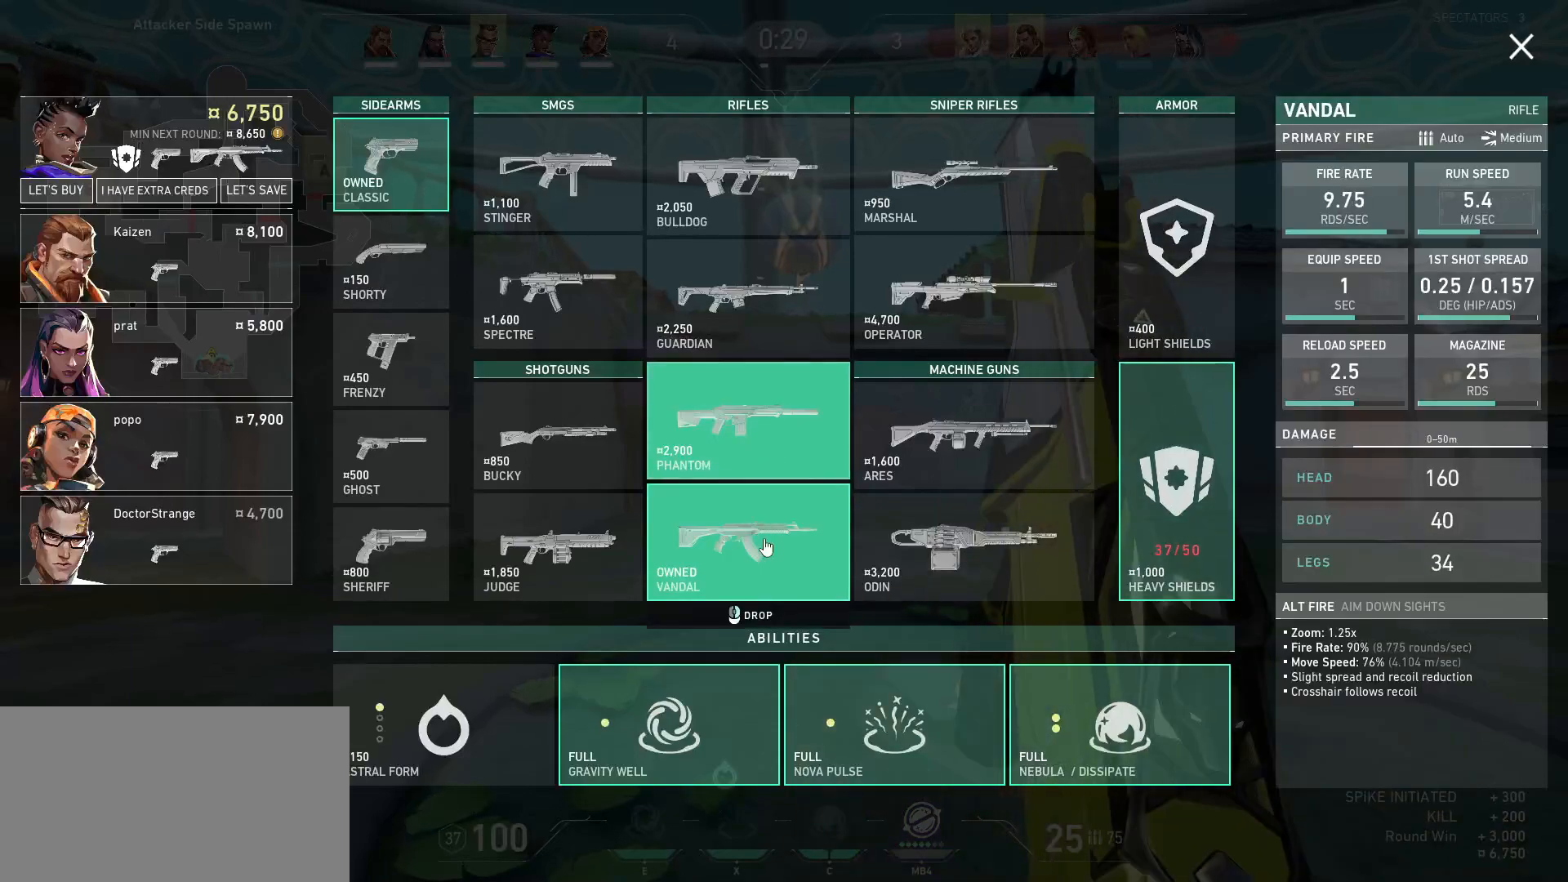
{"keys": [], "mouse": ["left"], "events": [[50, "s", "down"], [250, "s", "up"], [267, "mouse_left", "down"], [367, "mouse_left", "up"], [500, "mouse_left", "down"]]}
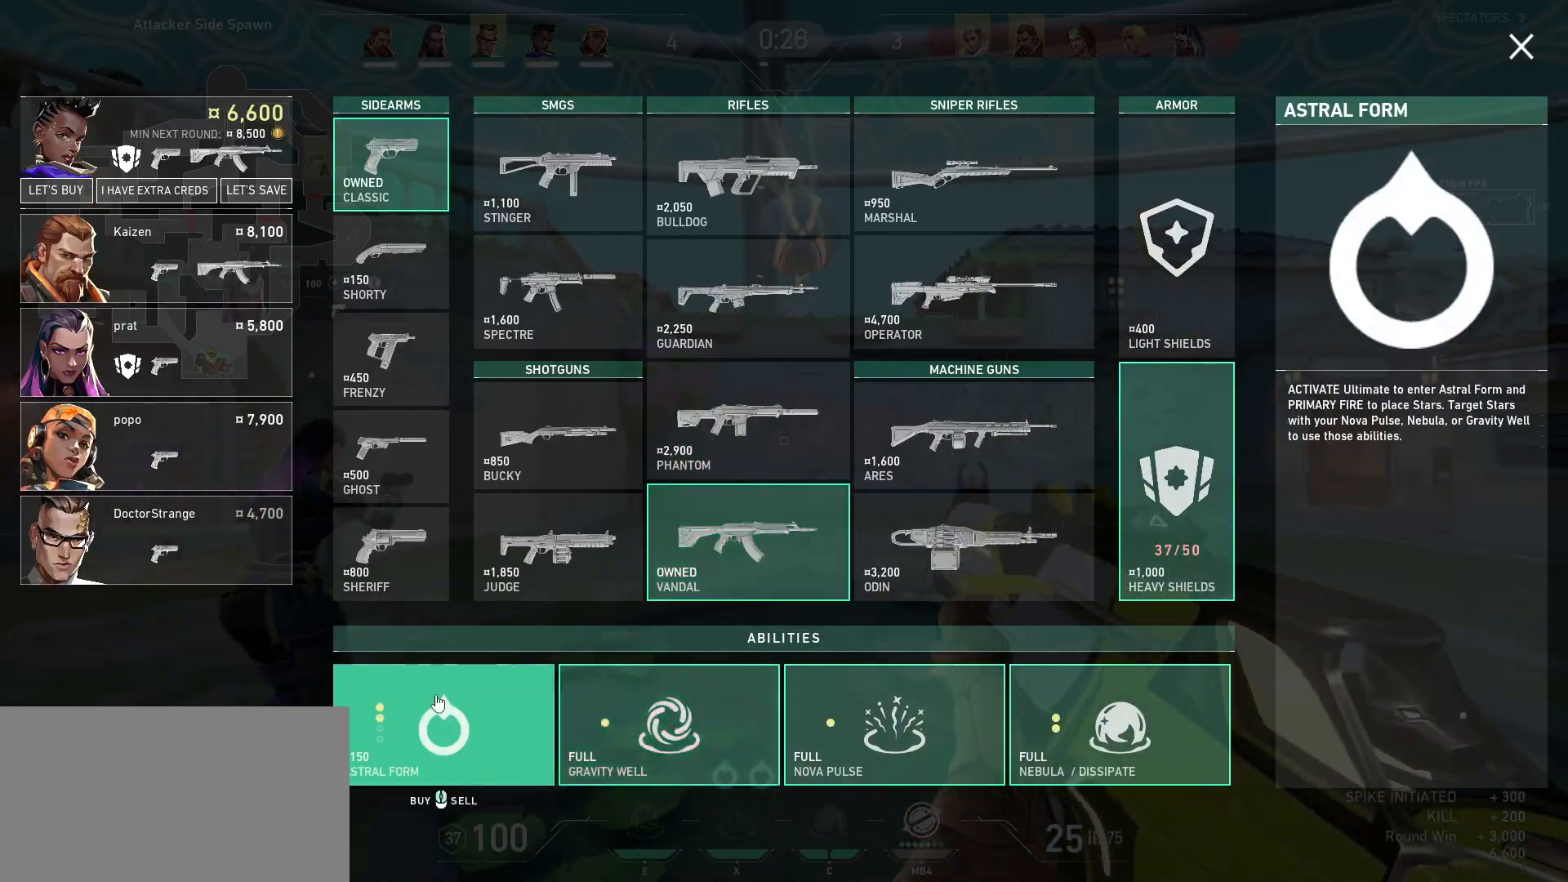
{"keys": [], "mouse": [], "events": [[83, "mouse_left", "up"], [150, "mouse_left", "down"], [233, "mouse_left", "up"]]}
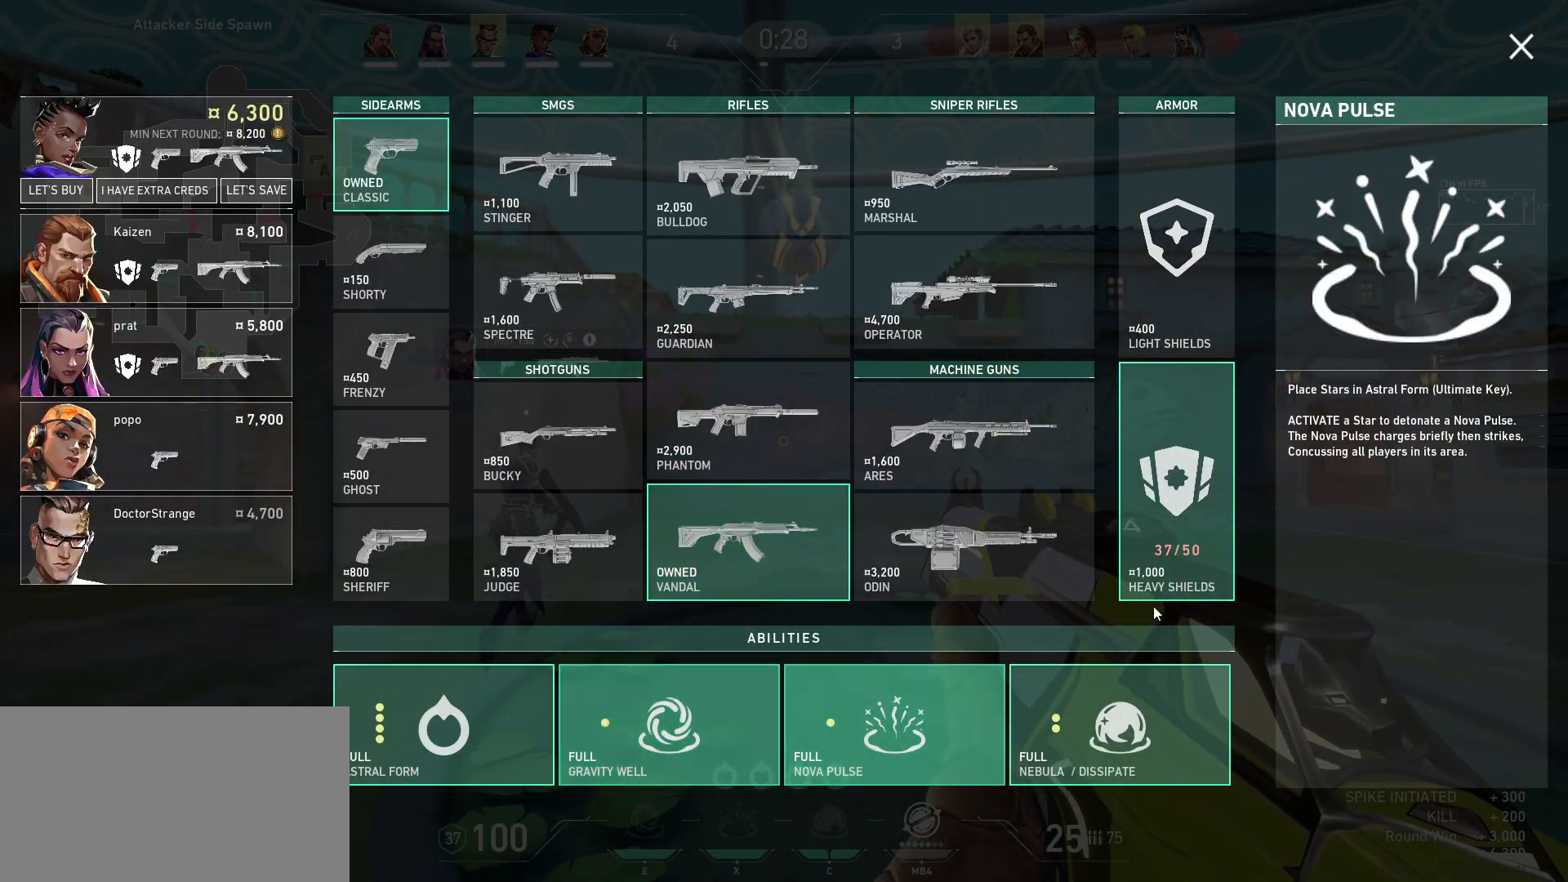
{"keys": [], "mouse": ["left"], "events": [[167, "mouse_left", "down"], [233, "mouse_left", "up"], [433, "mouse_left", "down"]]}
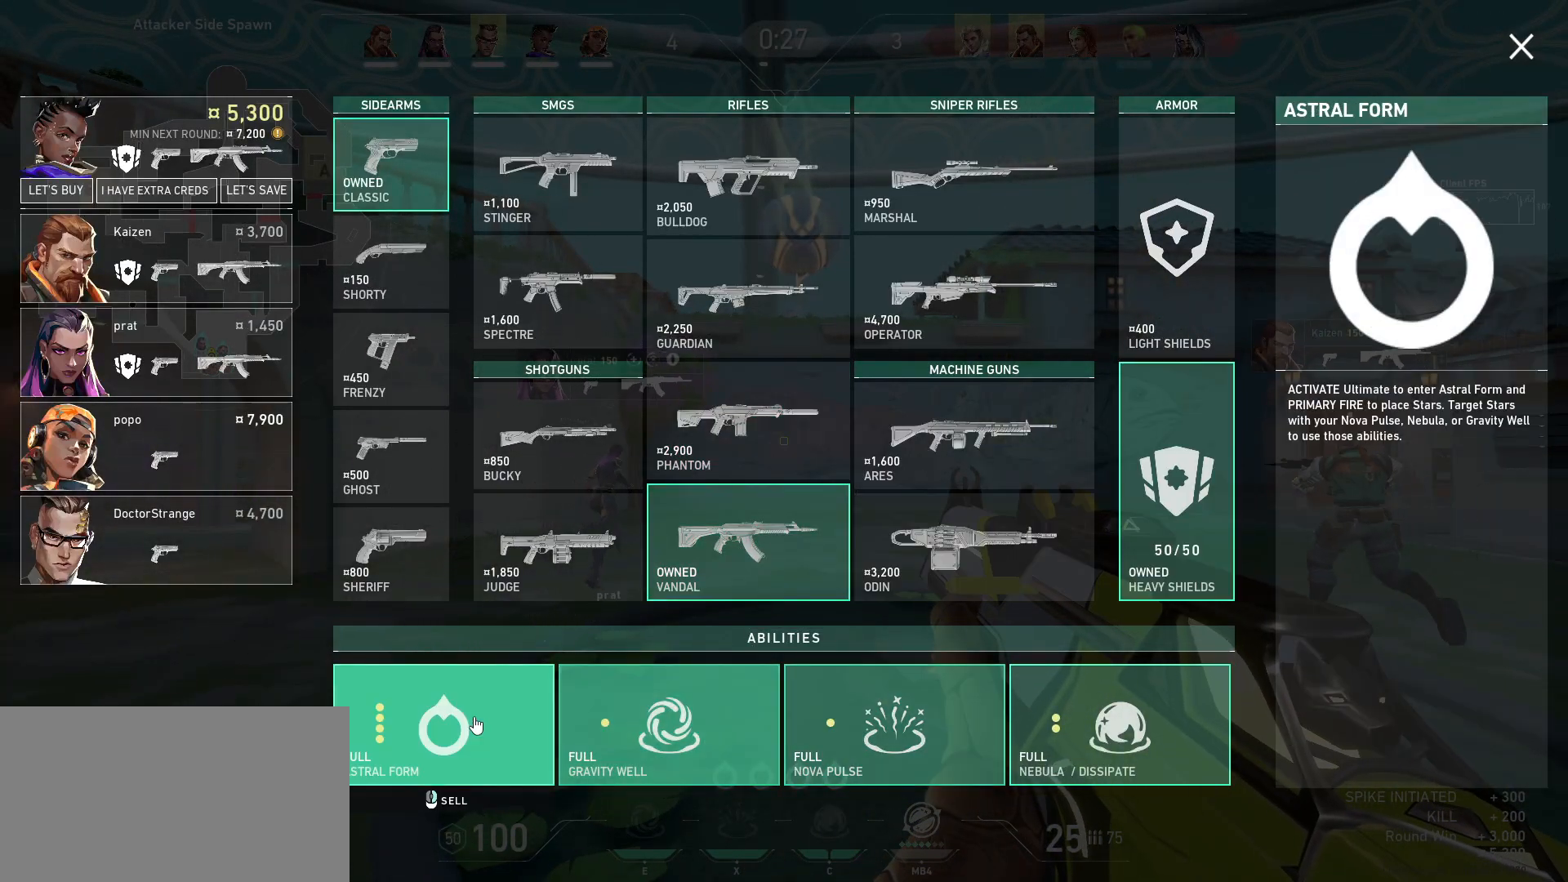
{"keys": [], "mouse": [], "events": [[33, "mouse_left", "up"]]}
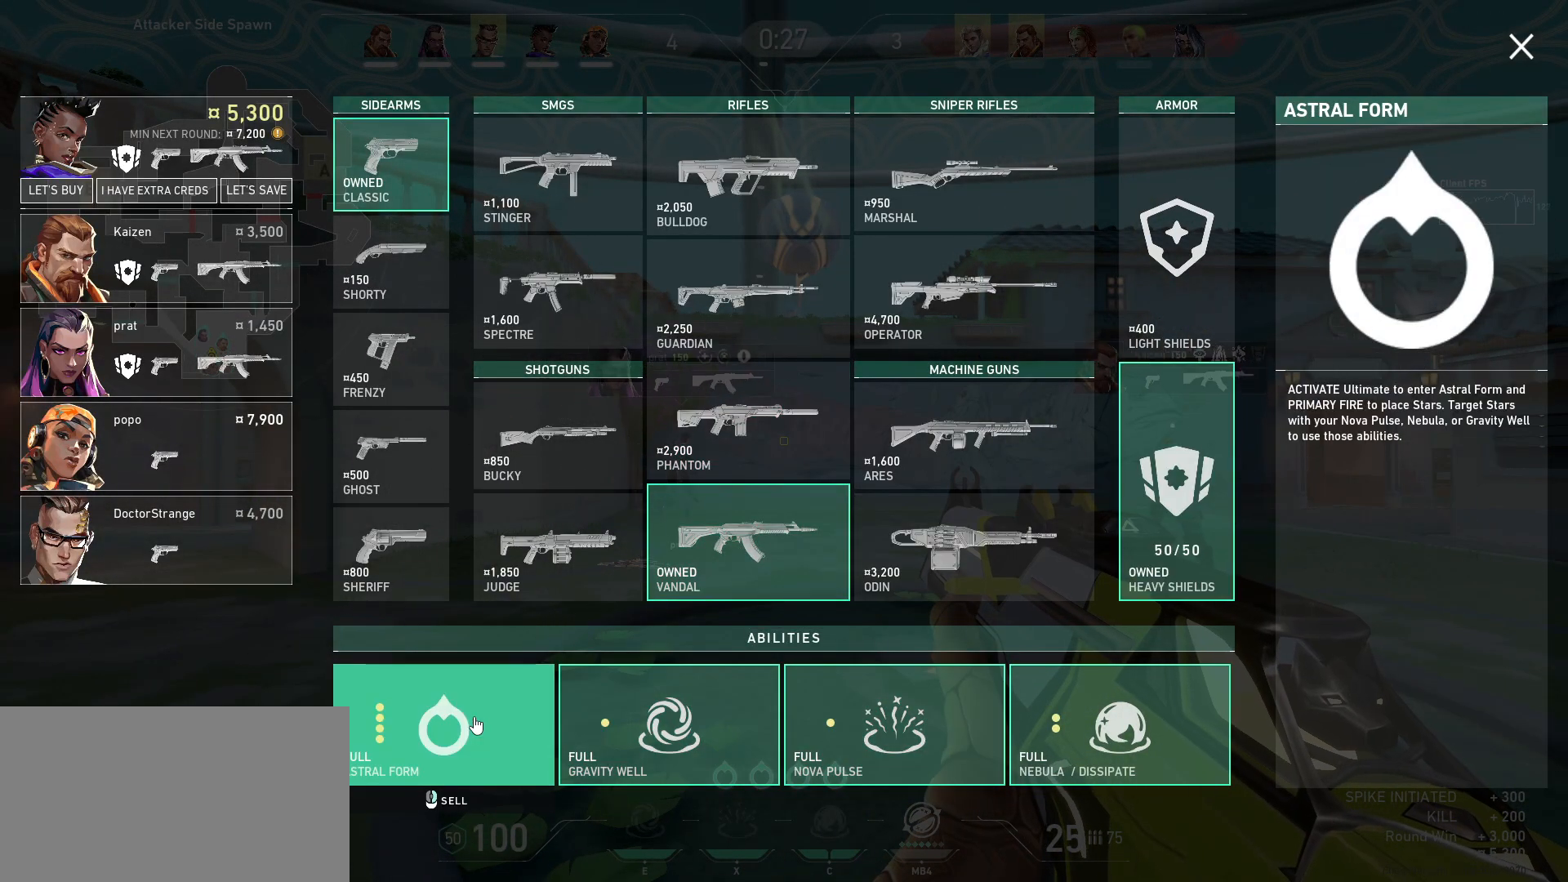
{"keys": [], "mouse": [], "events": []}
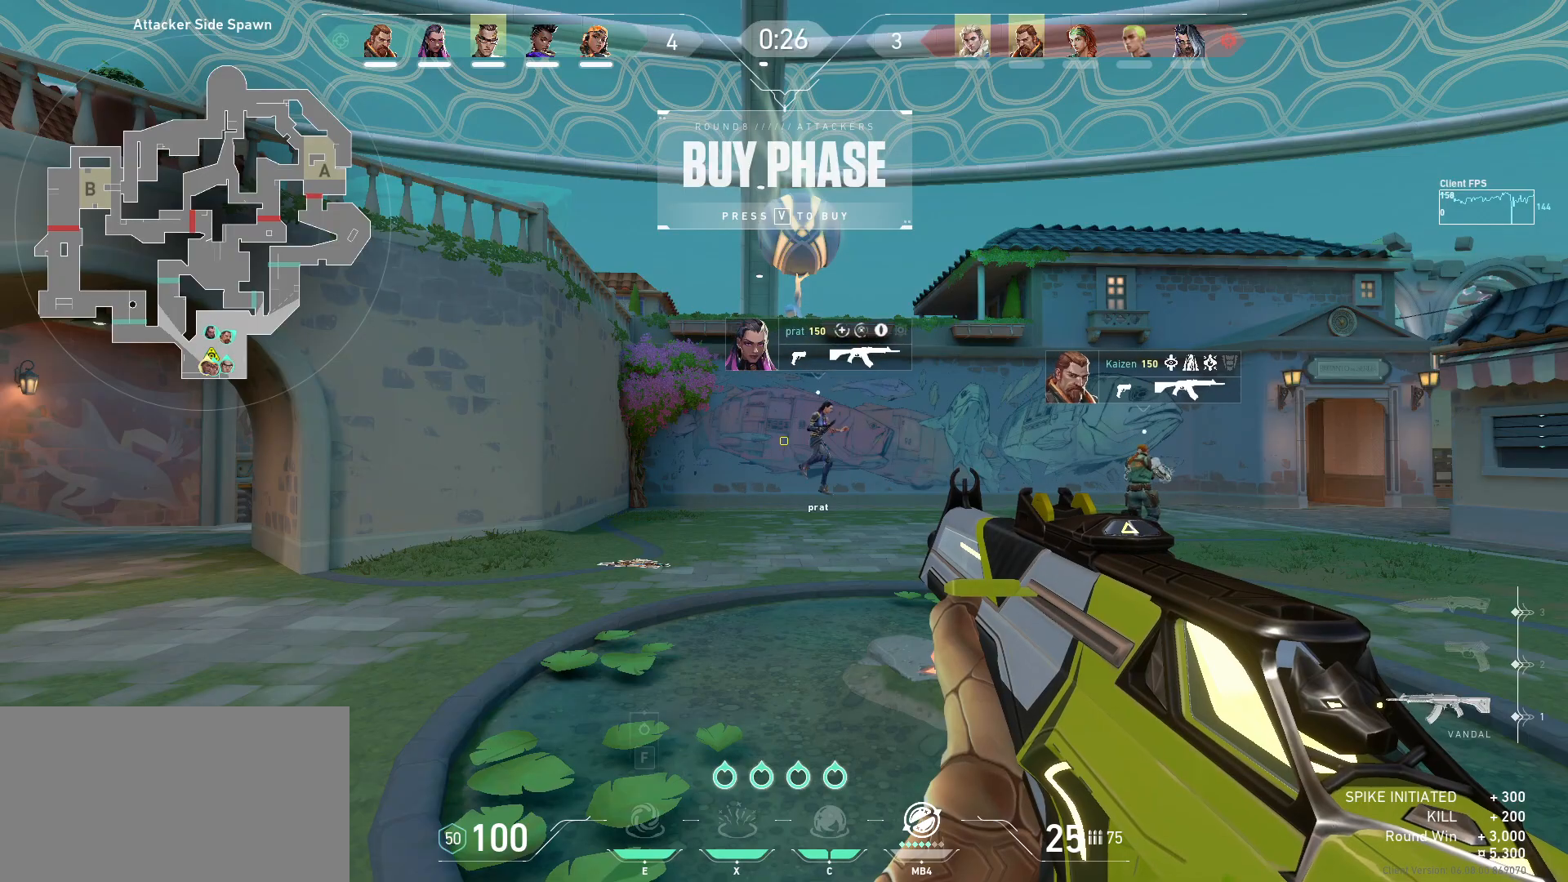
{"keys": ["a", "w"], "mouse": [], "events": [[67, "w", "down"], [233, "a", "down"]]}
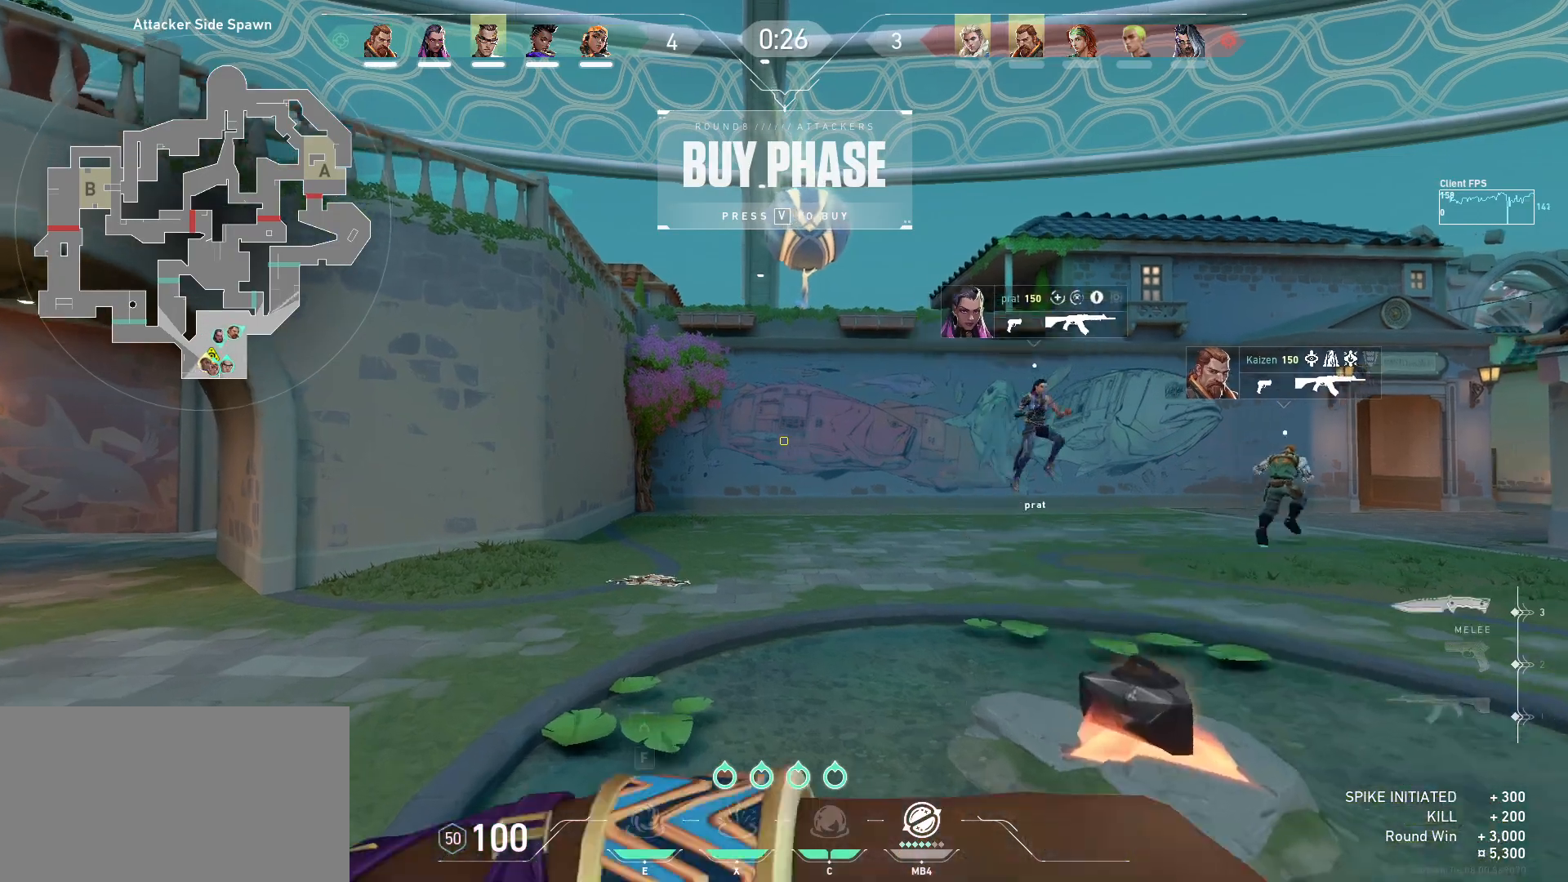
{"keys": ["w"], "mouse": [], "events": [[167, "a", "up"]]}